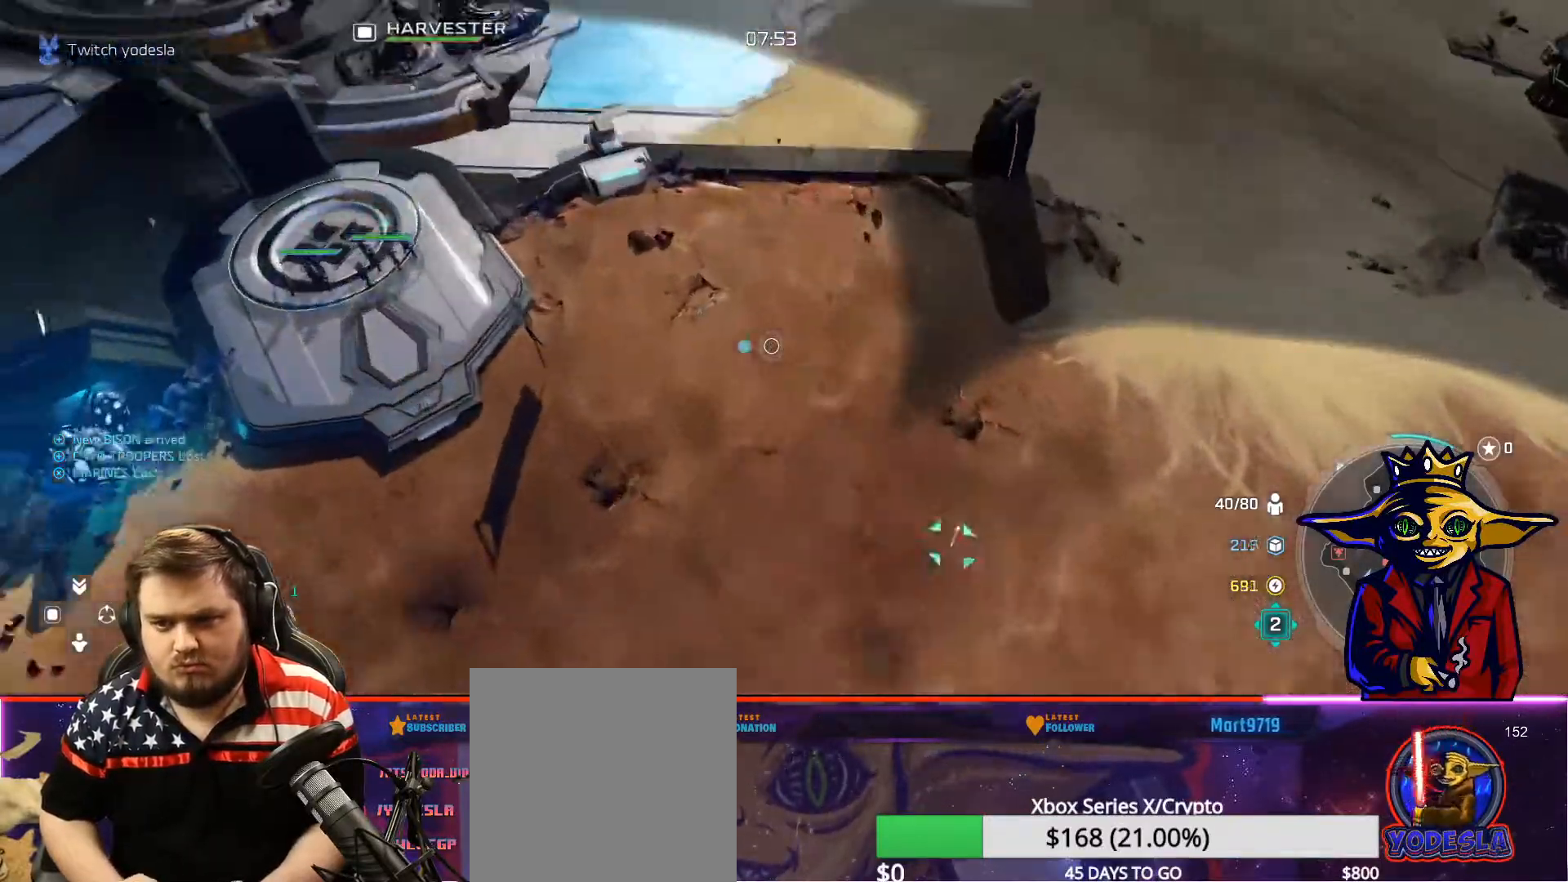
Gameplay with a controller (Xbox layout); each line is a JSON object with the inputs held at the frame after it. "events" lists button and stick changes between this image and that frame as [ms after this image, input, new state], when the widget could be followed in between. Not read: L3.
{"buttons": ["L2"], "left_stick": "down", "right_stick": "center", "events": [[17, "X", "down"], [67, "X", "up"], [167, "R1", "down"], [217, "R1", "up"], [250, "R1", "down"], [367, "R1", "up"], [367, "X", "down"], [451, "left_stick", "down"], [467, "L2", "down"], [467, "X", "up"]]}
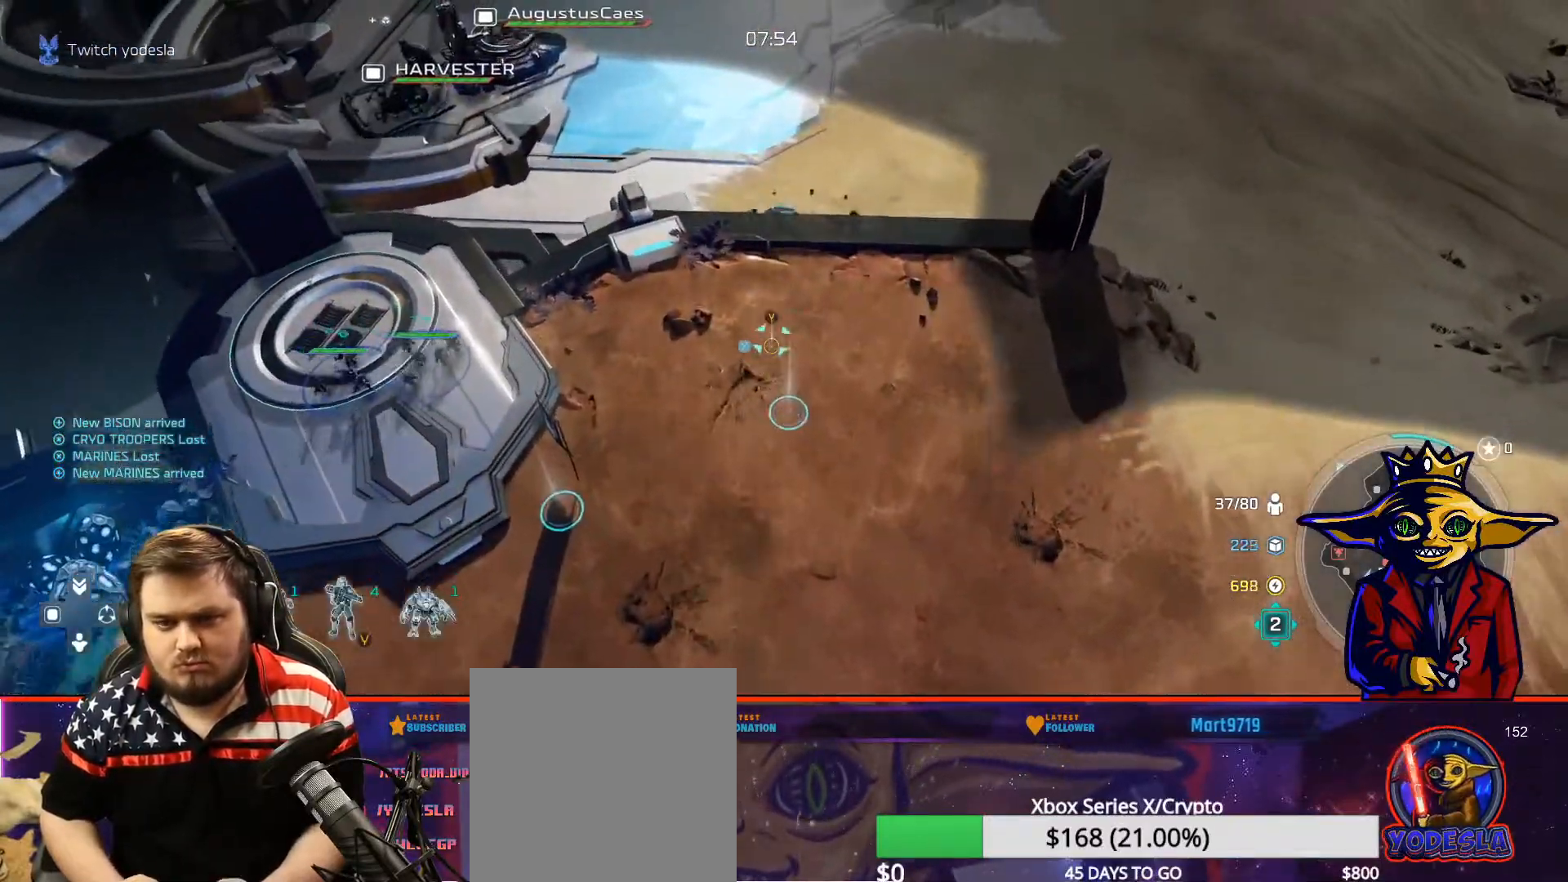
{"buttons": [], "left_stick": "down", "right_stick": "center", "events": [[100, "B", "down"], [183, "B", "up"], [250, "B", "down"], [250, "L2", "up"], [250, "left_stick", "center"], [350, "B", "up"], [500, "left_stick", "down"]]}
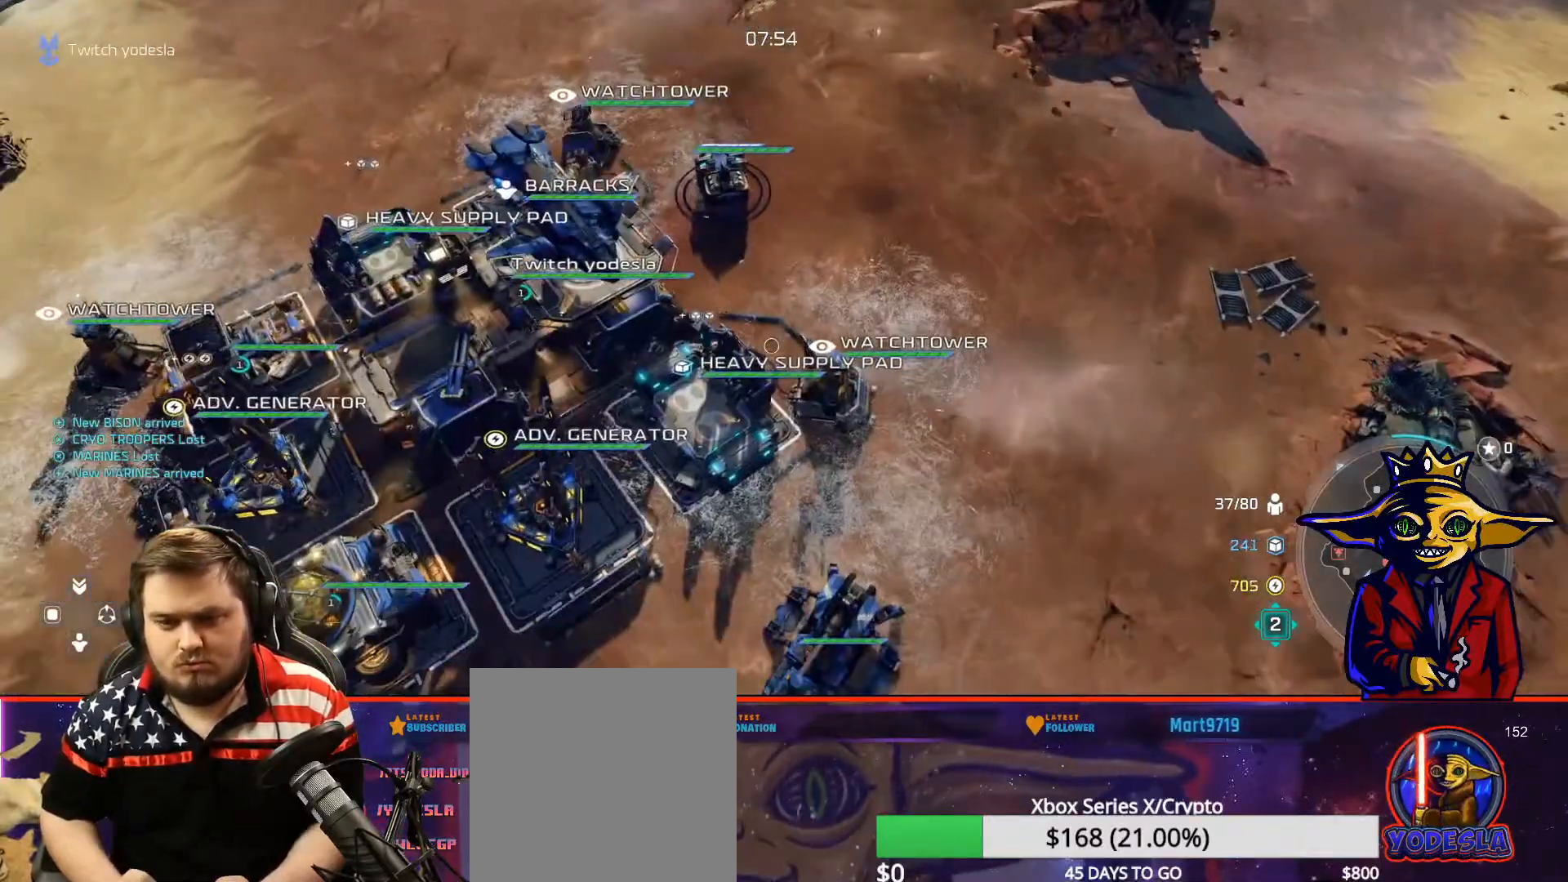
{"buttons": ["L2"], "left_stick": "up", "right_stick": "center", "events": [[200, "A", "down"], [200, "left_stick", "center"], [401, "left_stick", "up"], [467, "L2", "down"], [501, "A", "up"]]}
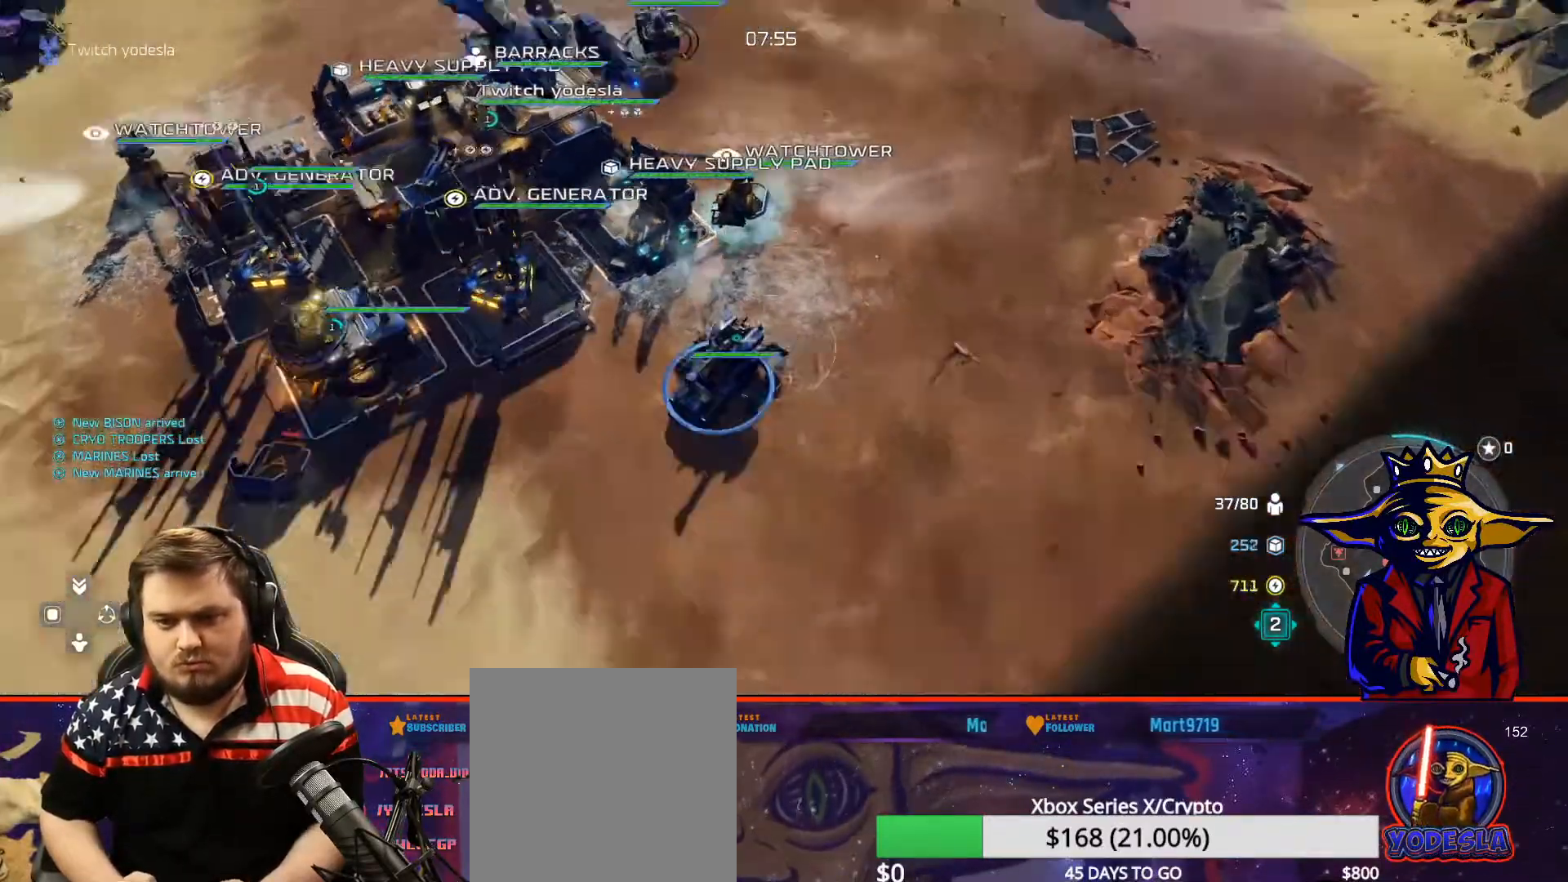
{"buttons": [], "left_stick": "down-left", "right_stick": "center", "events": [[50, "L2", "up"], [66, "Y", "down"], [66, "left_stick", "center"], [183, "Y", "up"], [250, "Y", "down"], [300, "Y", "up"], [367, "Y", "down"], [417, "left_stick", "down-left"], [433, "Y", "up"]]}
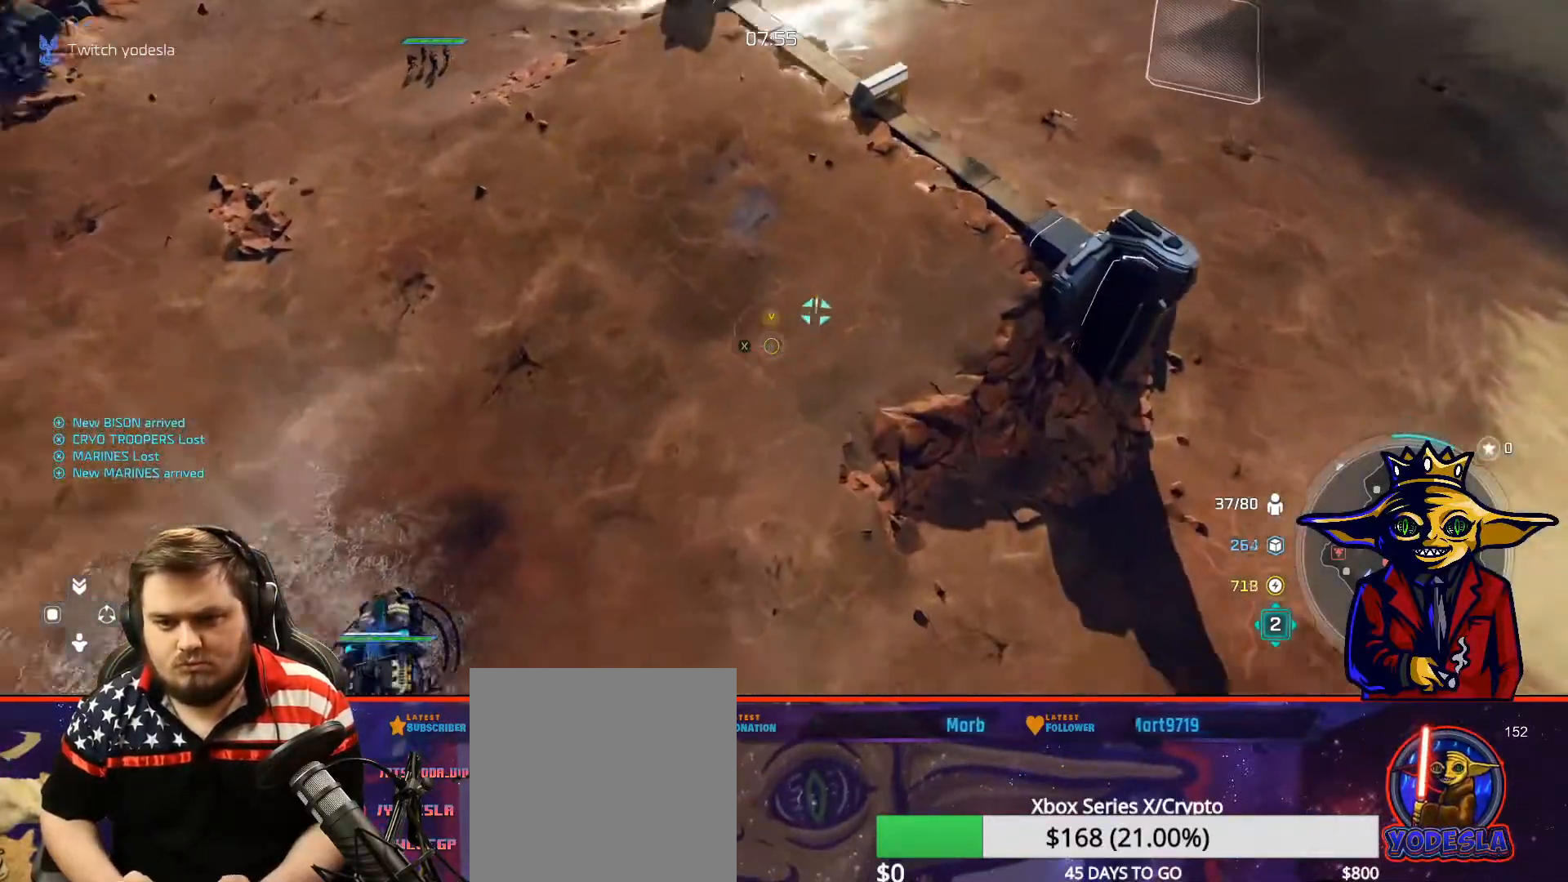
{"buttons": ["A", "L2"], "left_stick": "up", "right_stick": "center", "events": [[67, "left_stick", "center"], [100, "A", "down"], [167, "left_stick", "left"], [267, "left_stick", "center"], [451, "left_stick", "up"], [501, "L2", "down"]]}
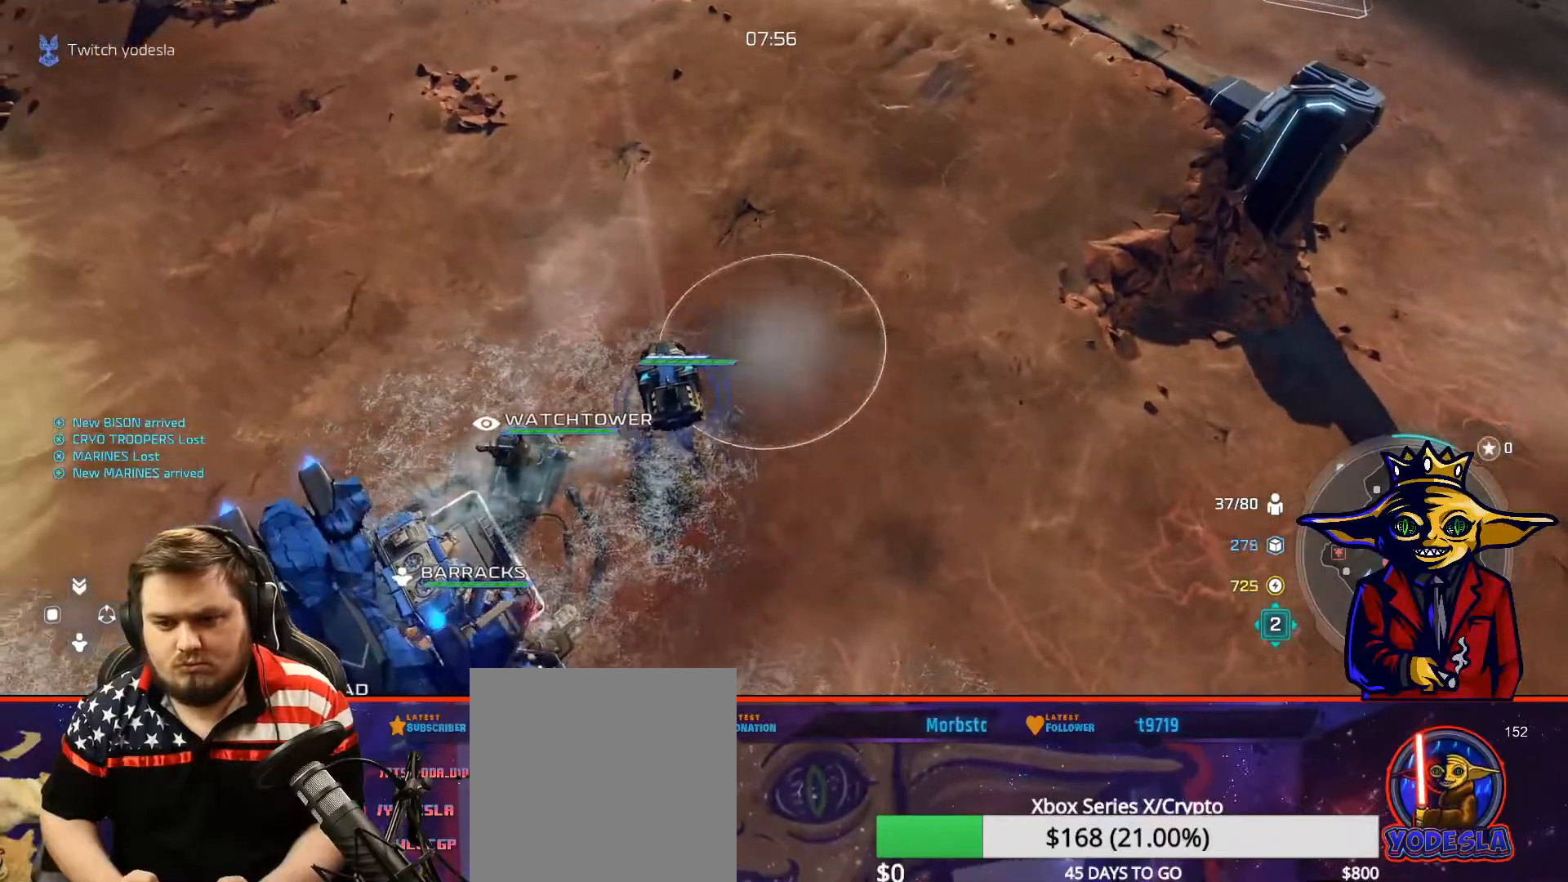
{"buttons": ["X"], "left_stick": "up-right", "right_stick": "center", "events": [[66, "A", "up"], [183, "X", "down"], [200, "L2", "up"], [200, "left_stick", "center"], [267, "X", "up"], [350, "X", "down"], [400, "left_stick", "up-right"], [450, "X", "up"], [500, "X", "down"]]}
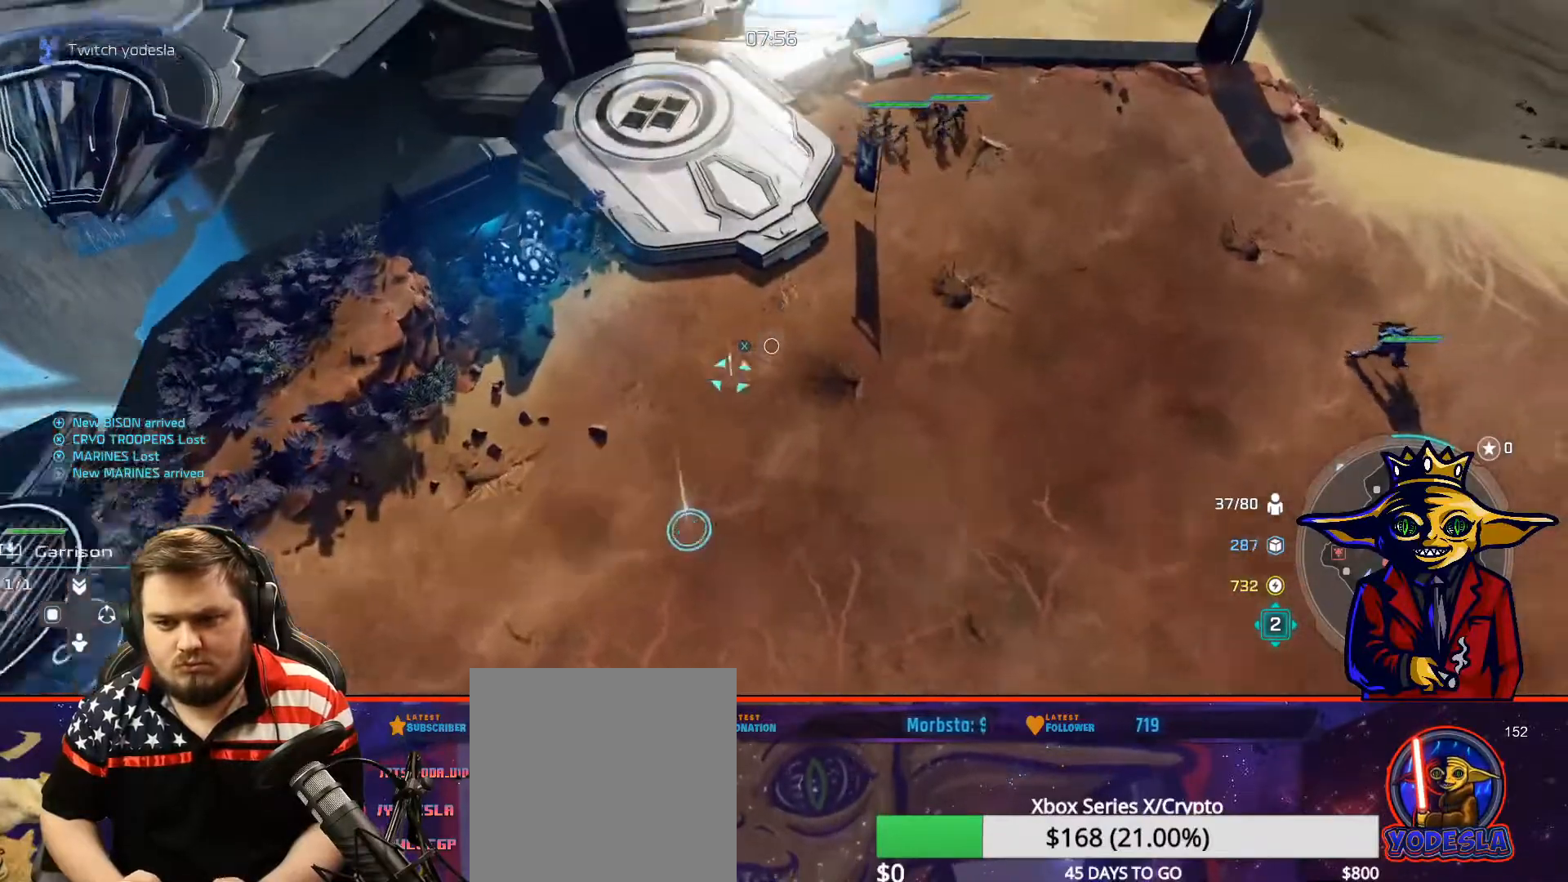
{"buttons": ["R1"], "left_stick": "center", "right_stick": "center", "events": [[100, "X", "up"], [100, "left_stick", "center"], [267, "B", "down"], [351, "B", "up"], [451, "R1", "down"]]}
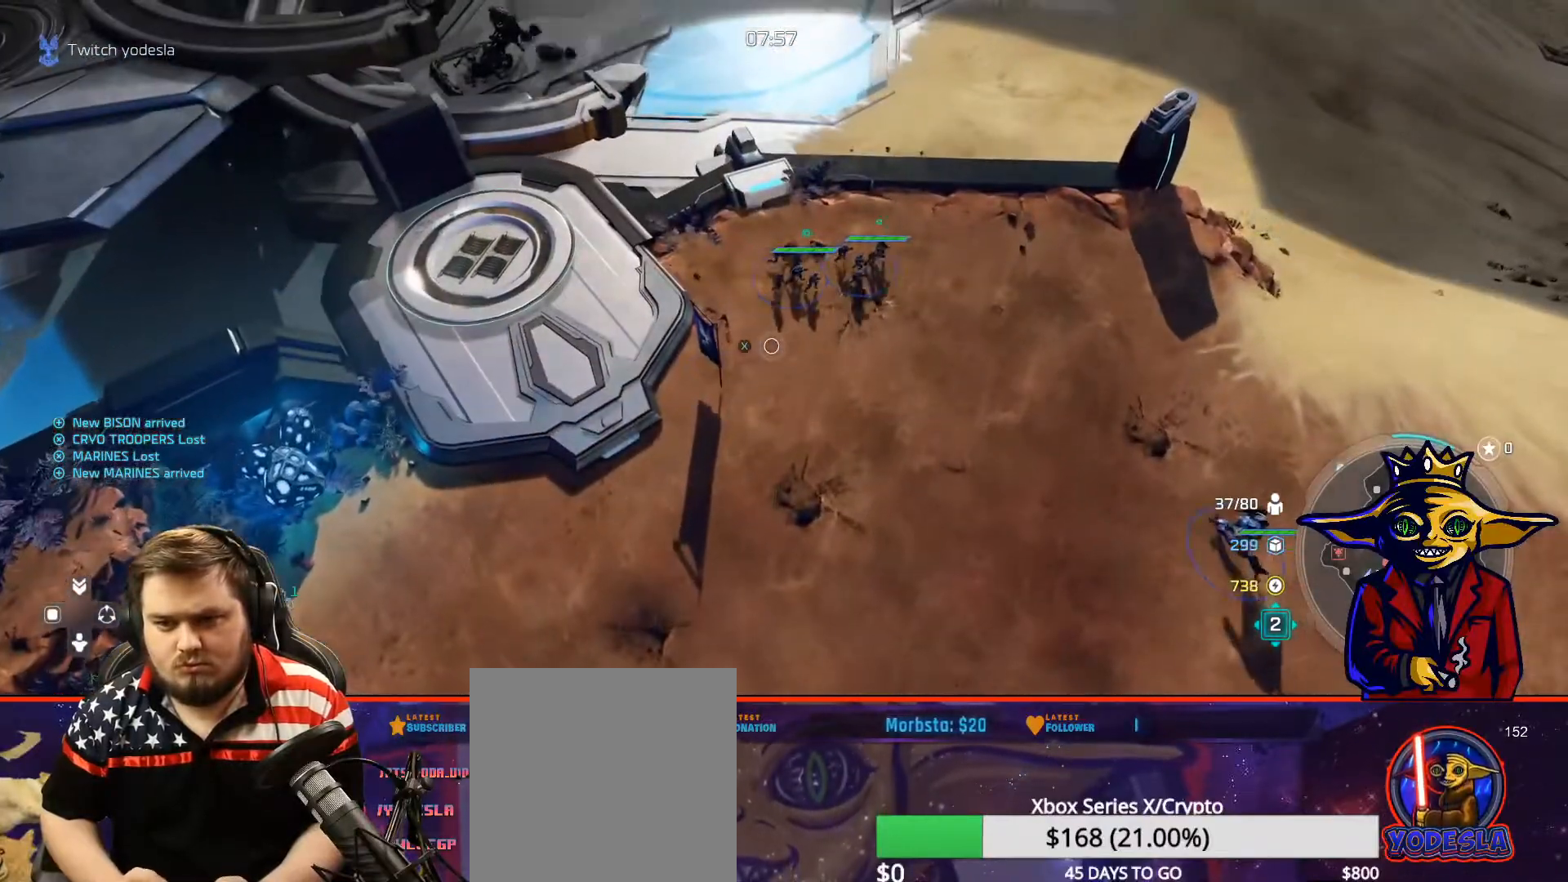
{"buttons": [], "left_stick": "left", "right_stick": "center", "events": [[16, "left_stick", "up"], [50, "R1", "up"], [100, "left_stick", "up-left"], [200, "X", "down"], [267, "left_stick", "center"], [317, "X", "up"], [400, "X", "down"], [467, "X", "up"], [467, "left_stick", "left"]]}
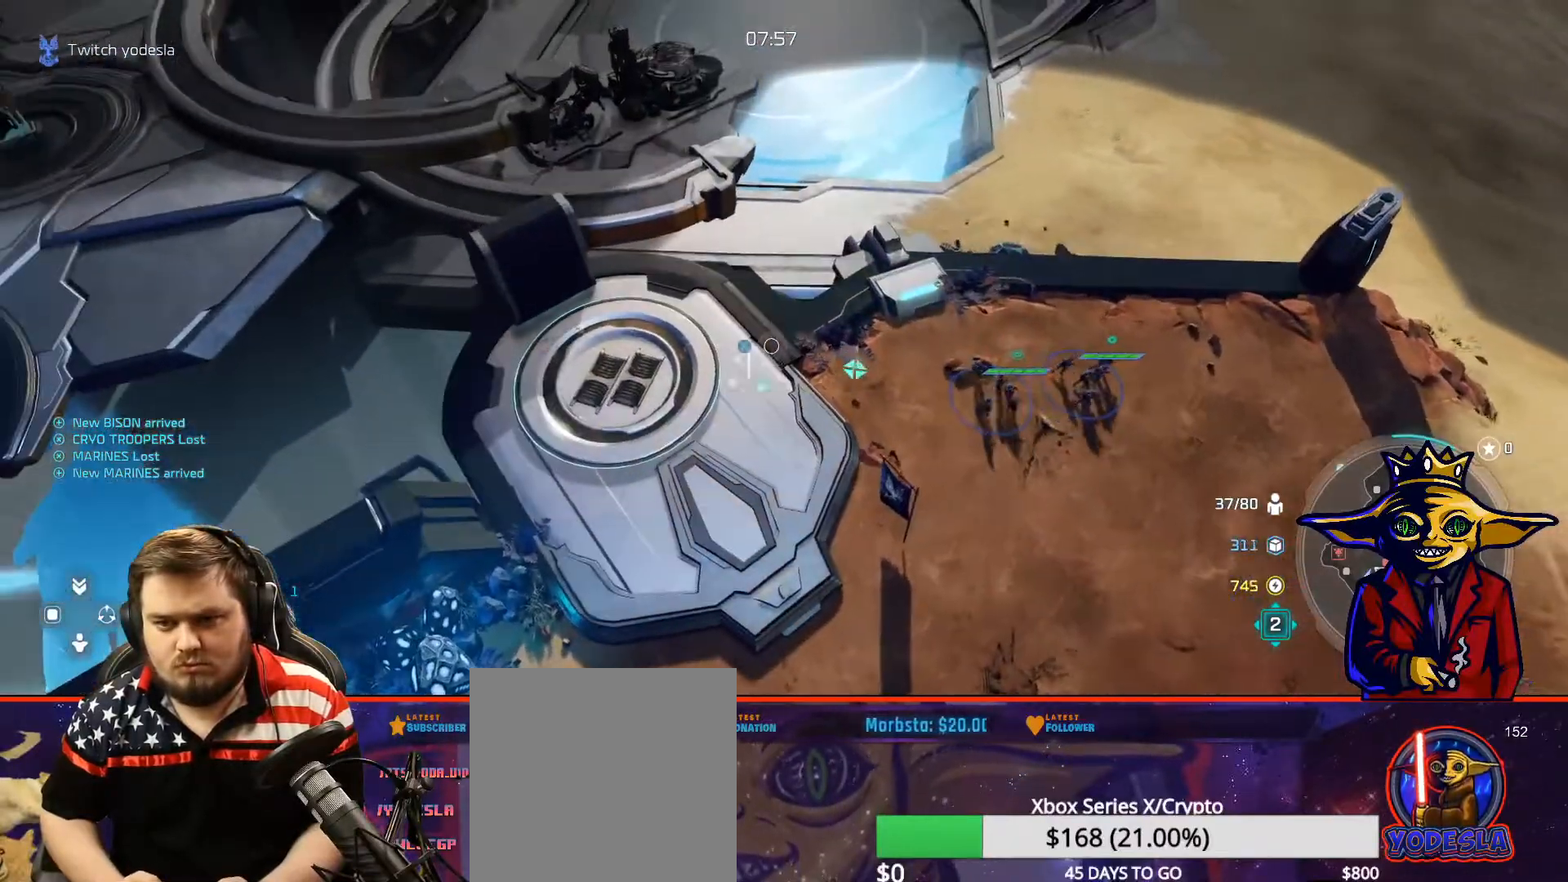
{"buttons": [], "left_stick": "center", "right_stick": "center", "events": [[50, "X", "down"], [100, "left_stick", "center"], [200, "left_stick", "down"], [217, "L2", "down"], [250, "X", "up"], [384, "B", "down"], [484, "B", "up"], [501, "L2", "up"], [501, "left_stick", "center"]]}
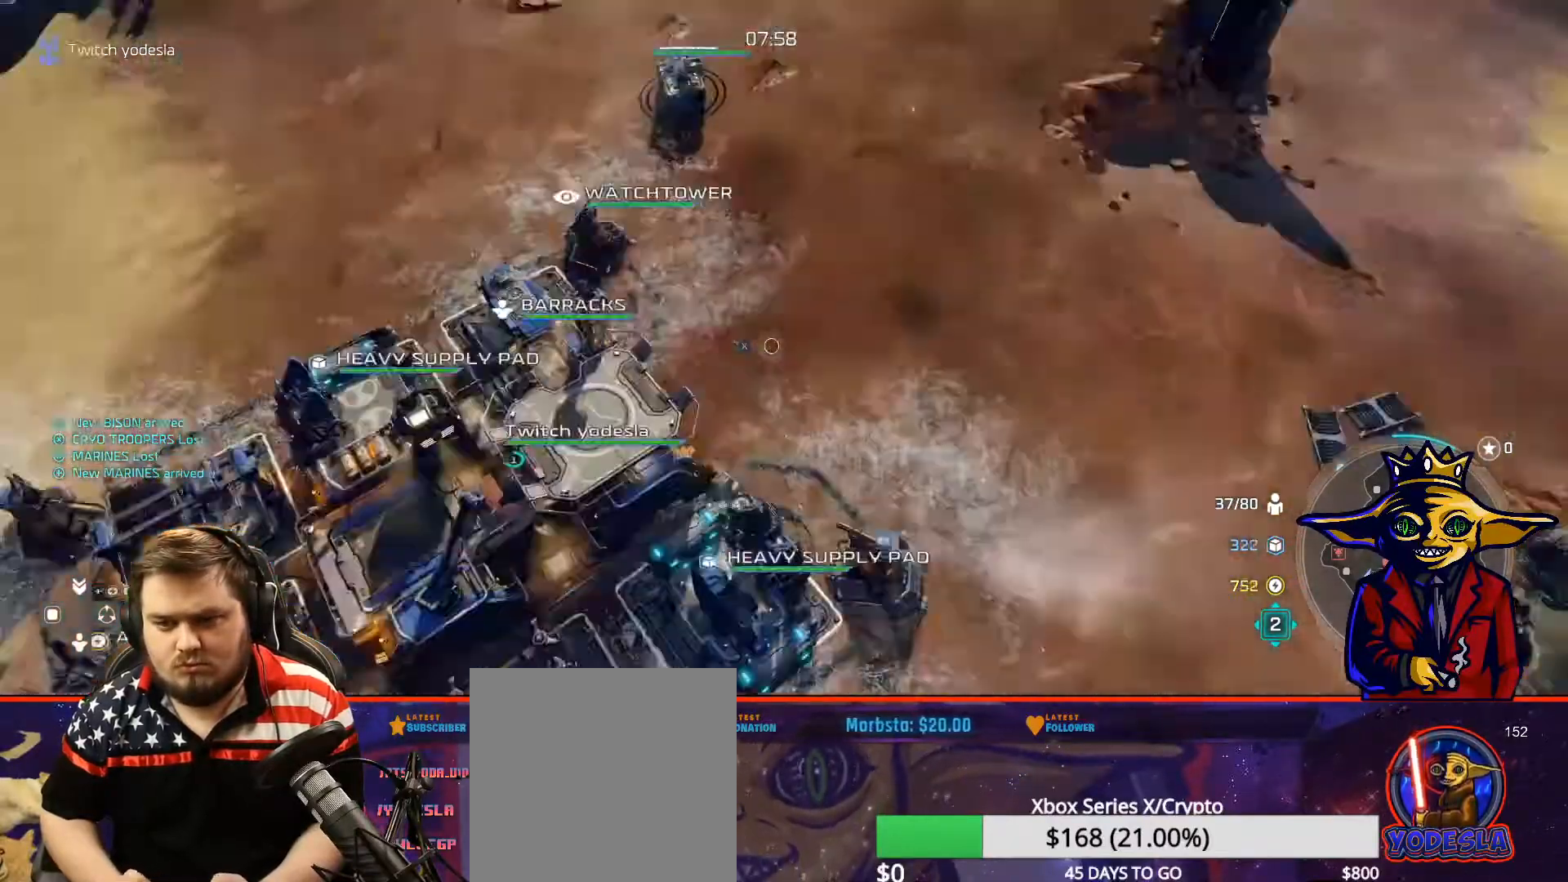
{"buttons": ["A"], "left_stick": "down", "right_stick": "center", "events": [[50, "B", "down"], [150, "B", "up"], [333, "left_stick", "right"], [350, "A", "down"], [400, "left_stick", "center"], [500, "left_stick", "down"]]}
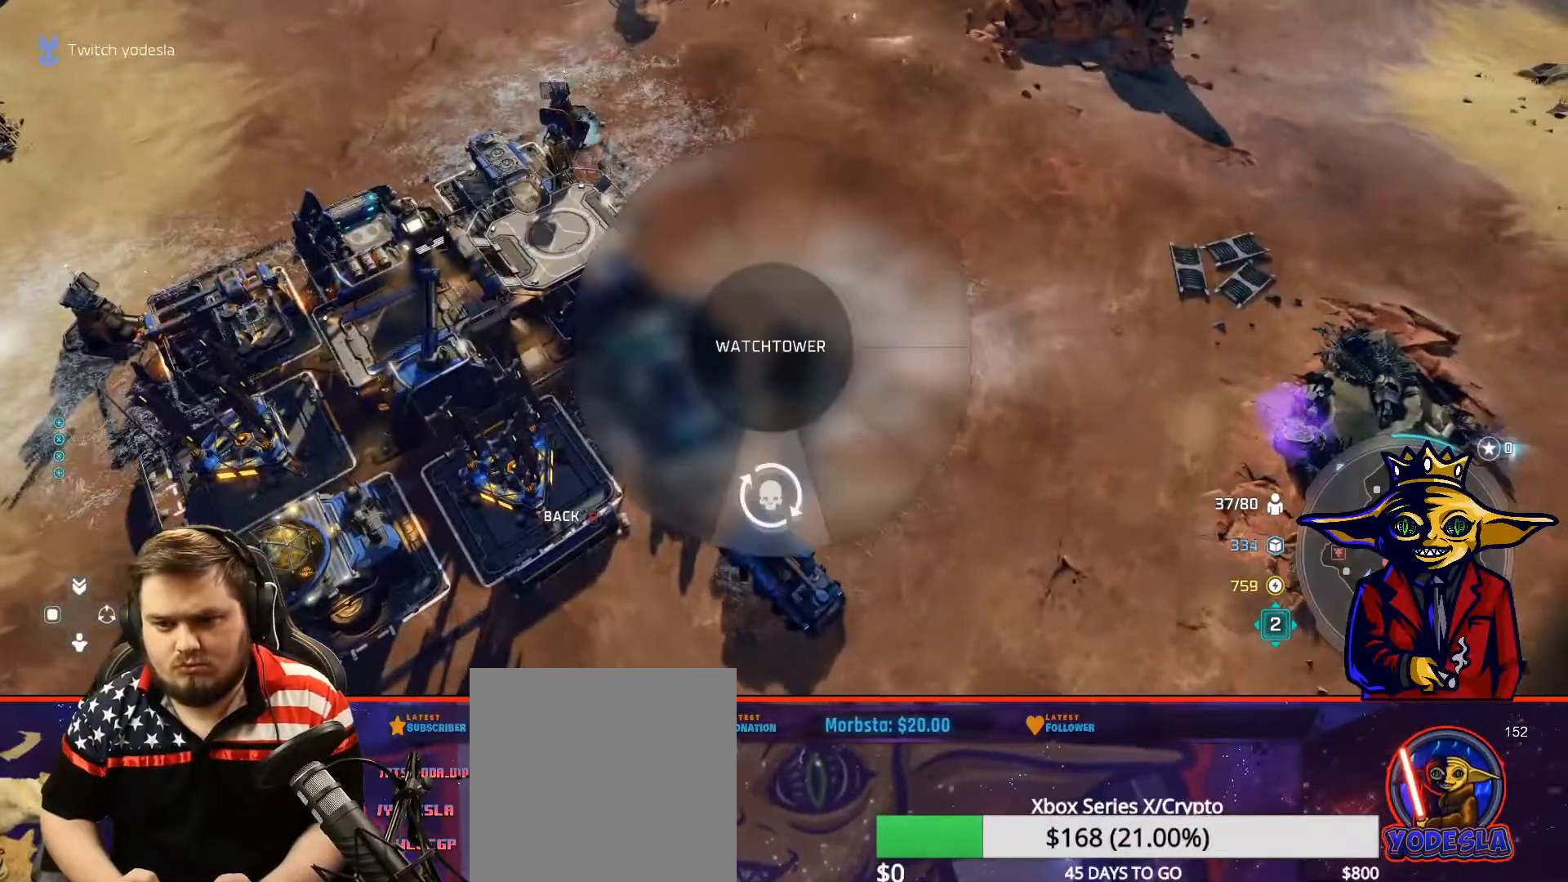
{"buttons": [], "left_stick": "down", "right_stick": "center", "events": [[84, "left_stick", "center"], [167, "A", "up"], [217, "B", "down"], [351, "B", "up"], [351, "left_stick", "down"]]}
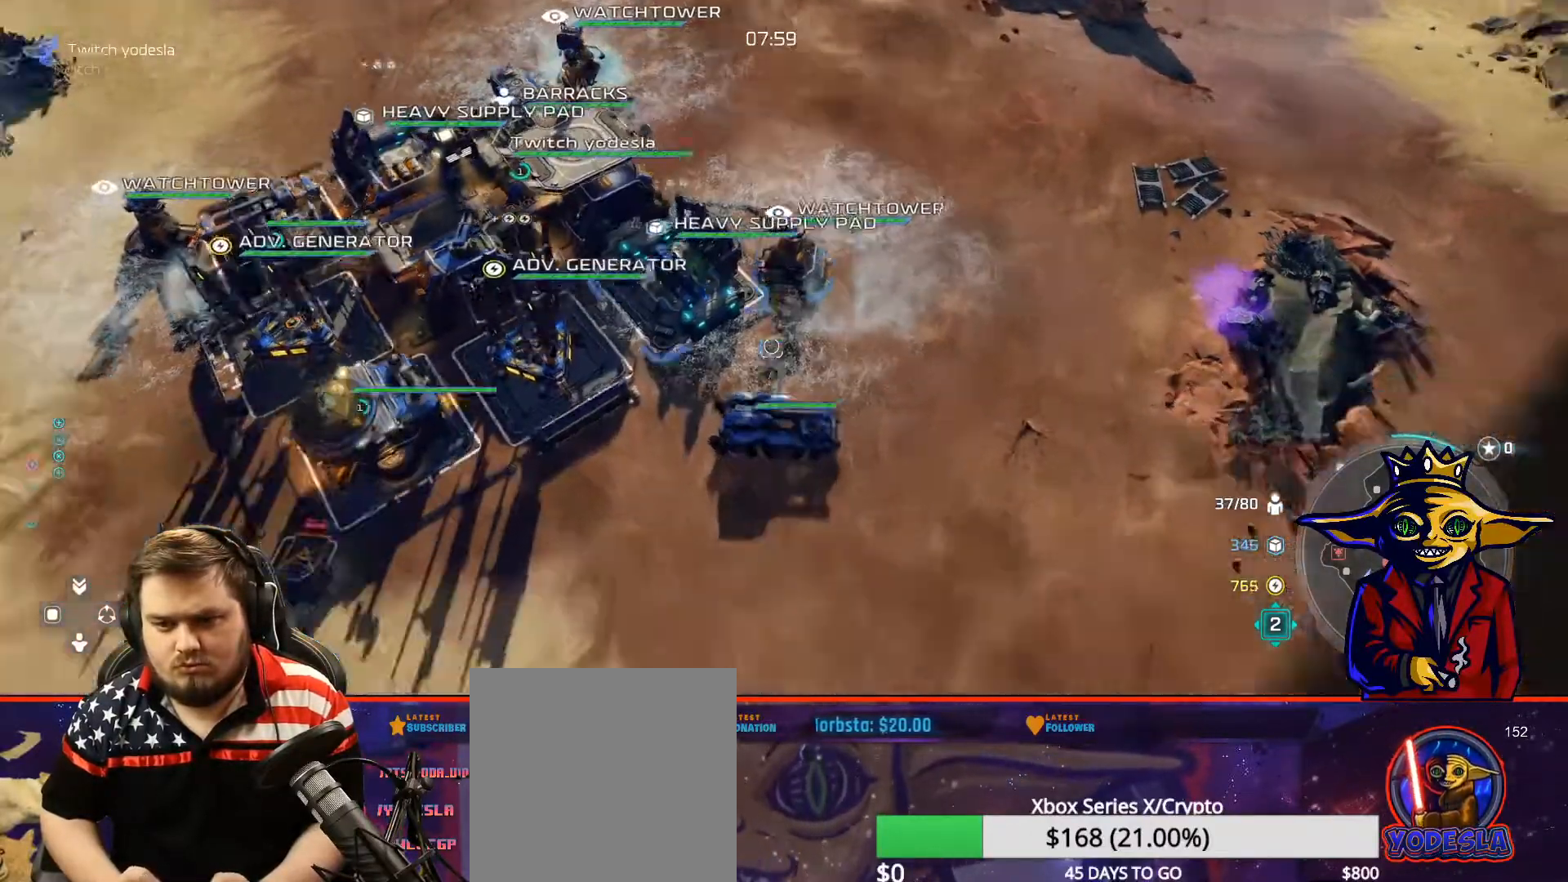
{"buttons": ["X"], "left_stick": "center", "right_stick": "center", "events": [[17, "A", "down"], [17, "left_stick", "center"], [217, "L2", "down"], [217, "left_stick", "up"], [317, "A", "up"], [417, "X", "down"], [484, "L2", "up"], [484, "left_stick", "center"]]}
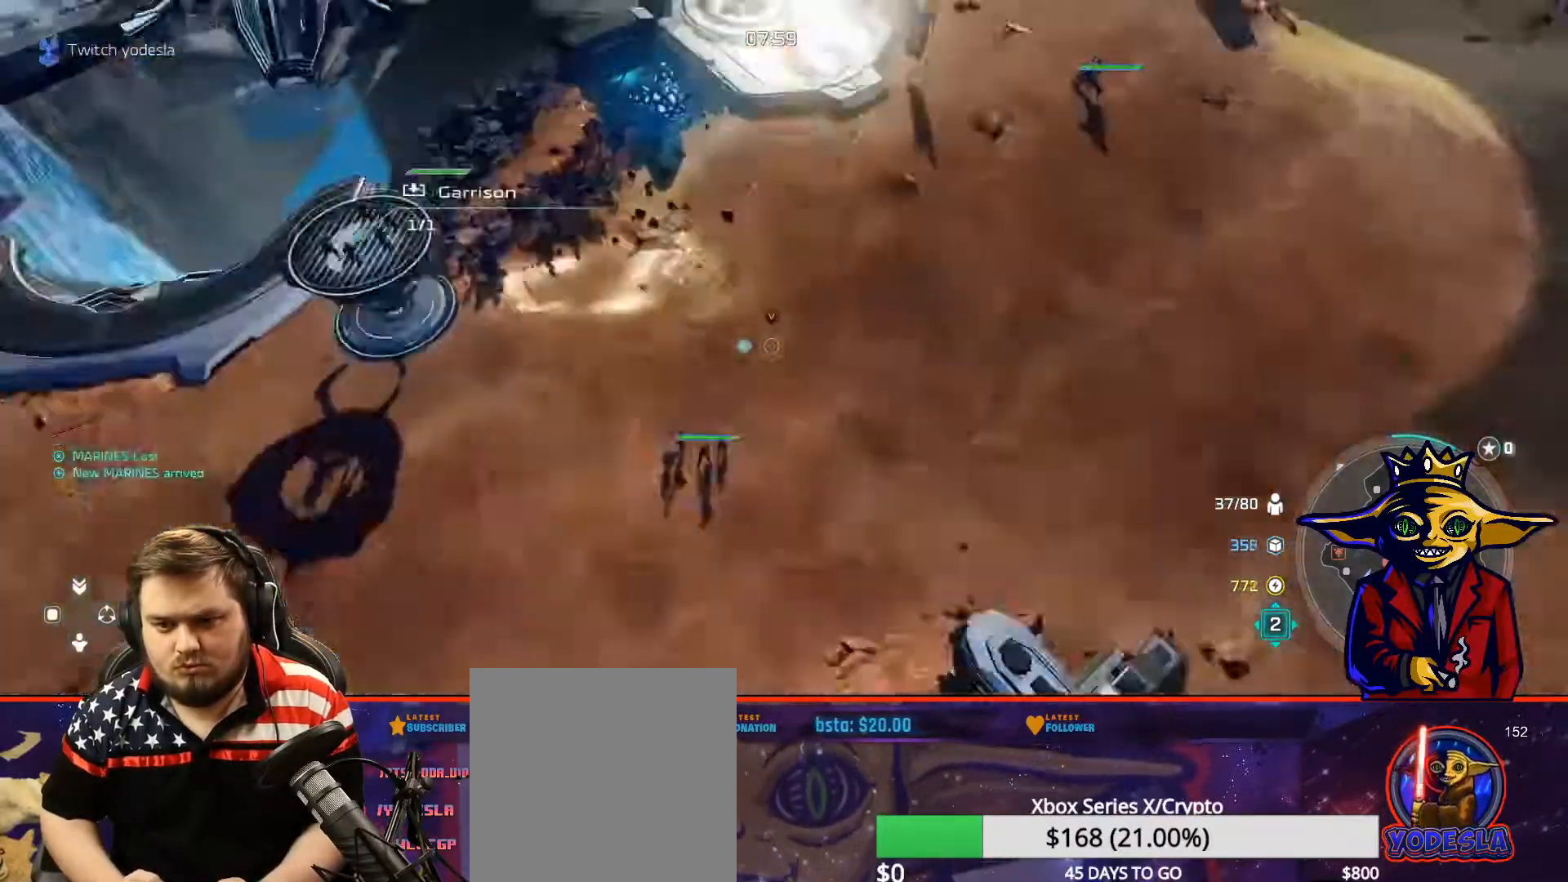
{"buttons": [], "left_stick": "center", "right_stick": "center", "events": [[16, "X", "up"], [83, "X", "down"], [166, "X", "up"], [283, "left_stick", "up"], [467, "left_stick", "center"]]}
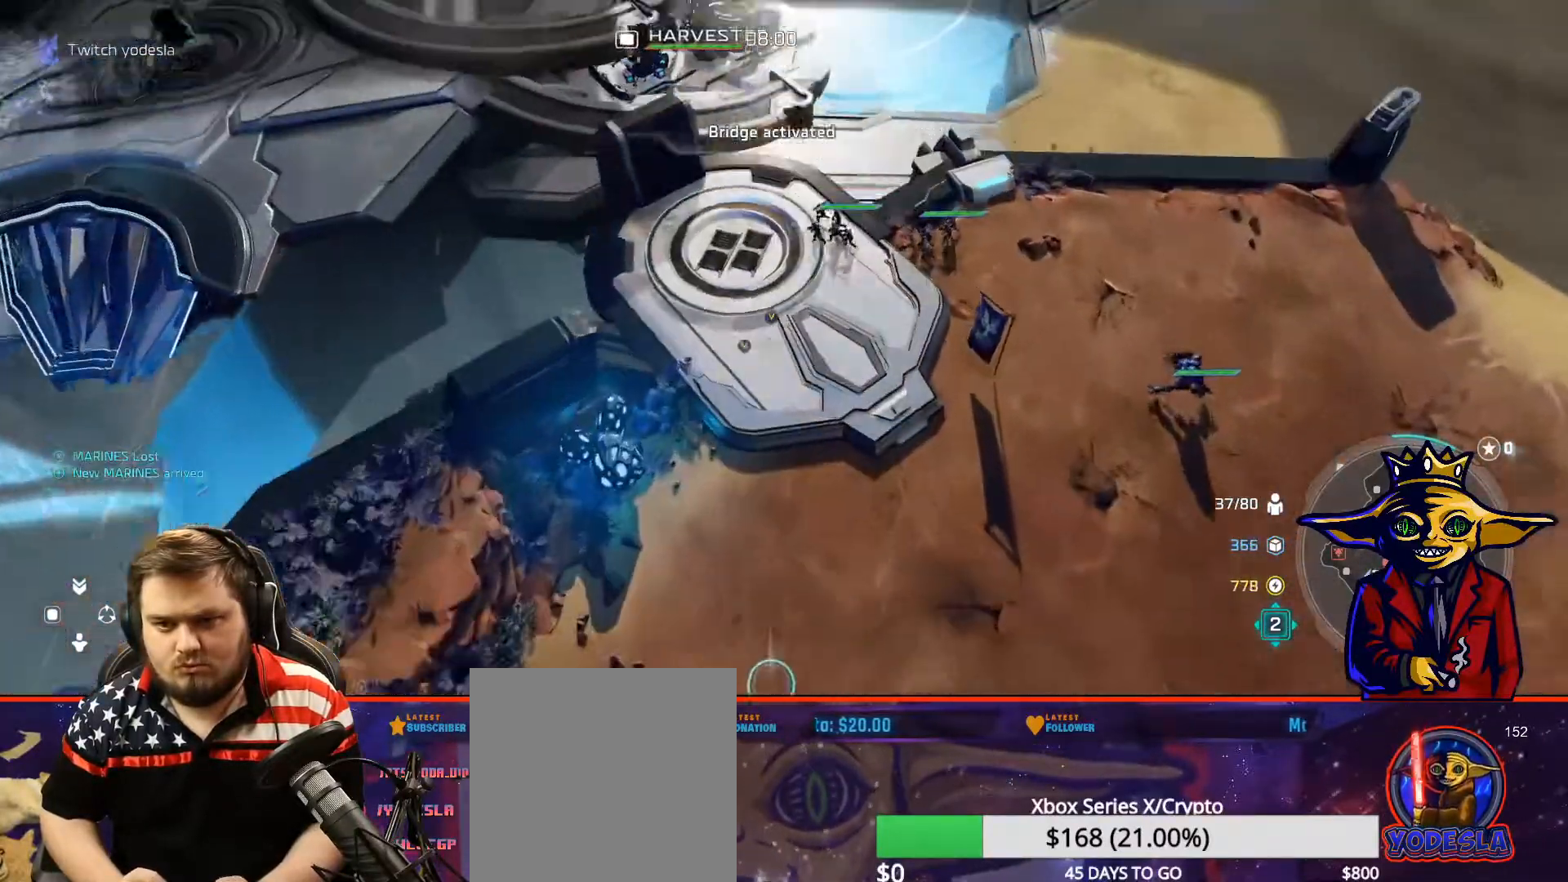
{"buttons": [], "left_stick": "center", "right_stick": "center", "events": [[67, "left_stick", "up-left"], [167, "left_stick", "center"], [234, "Y", "down"], [334, "Y", "up"]]}
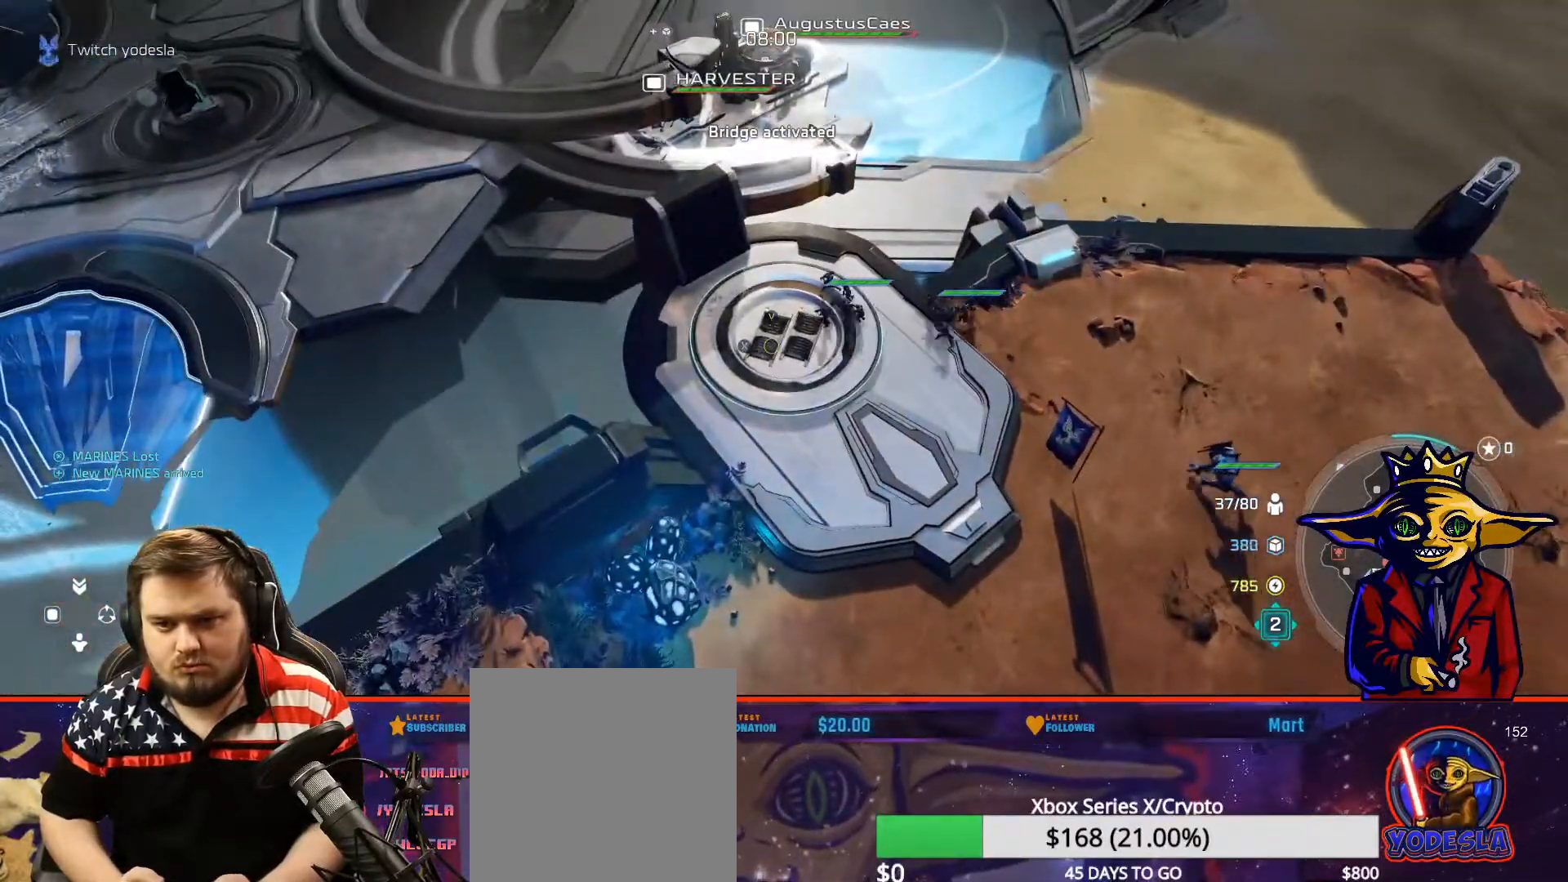
{"buttons": [], "left_stick": "center", "right_stick": "center", "events": [[83, "L2", "down"], [83, "left_stick", "down-left"], [183, "left_stick", "down"], [333, "left_stick", "center"], [350, "B", "down"], [350, "L2", "up"], [433, "B", "up"]]}
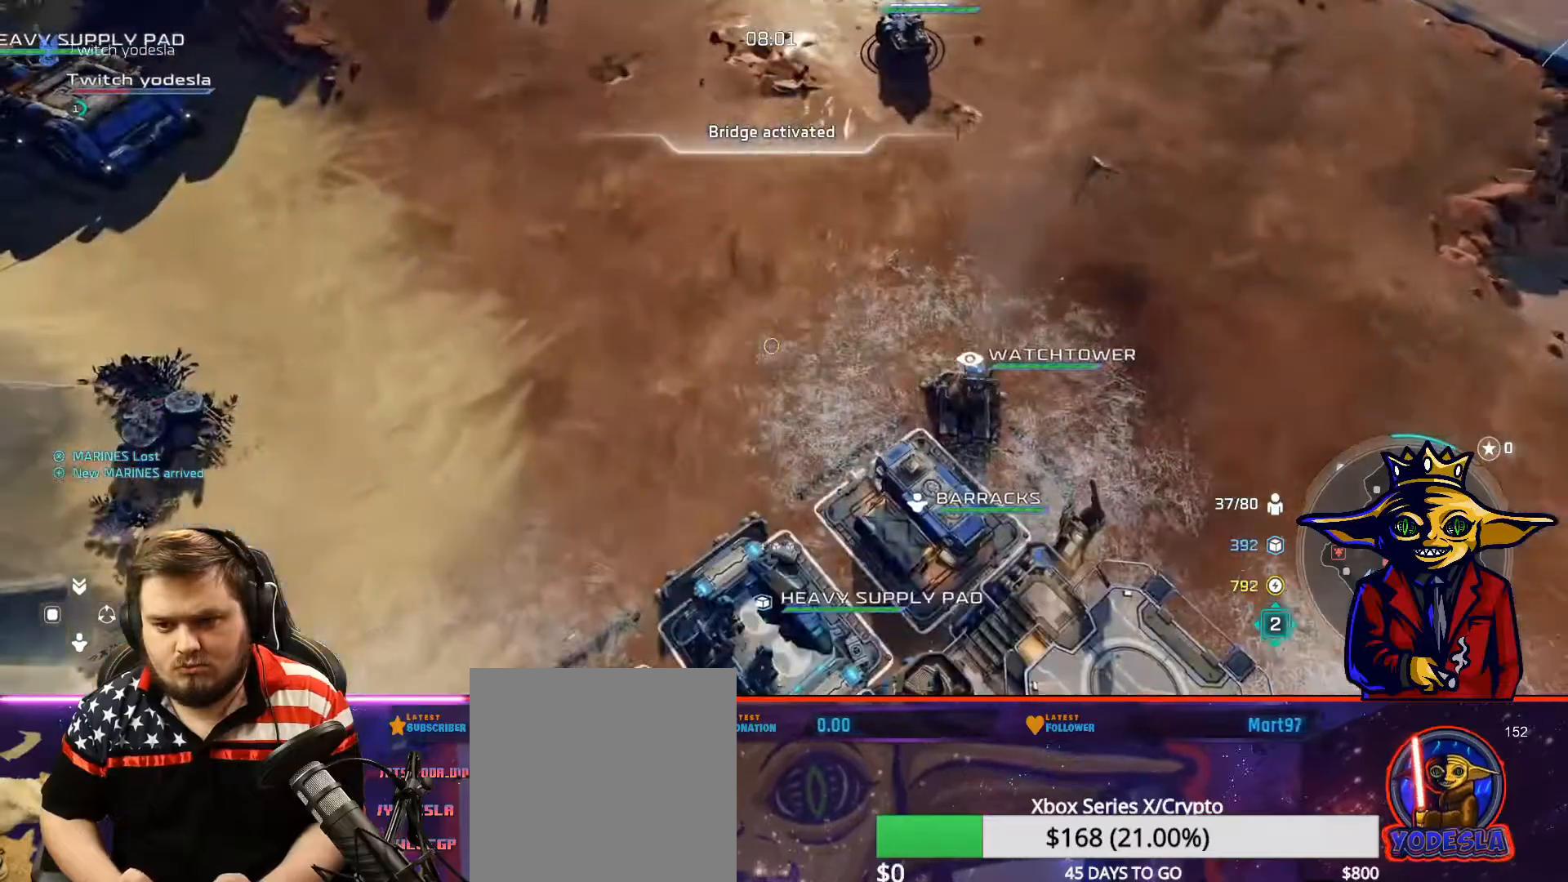
{"buttons": [], "left_stick": "center", "right_stick": "center", "events": [[17, "B", "down"], [117, "B", "up"], [167, "B", "down"], [167, "left_stick", "down-right"], [267, "B", "up"], [300, "left_stick", "center"], [367, "left_stick", "down"], [467, "left_stick", "center"]]}
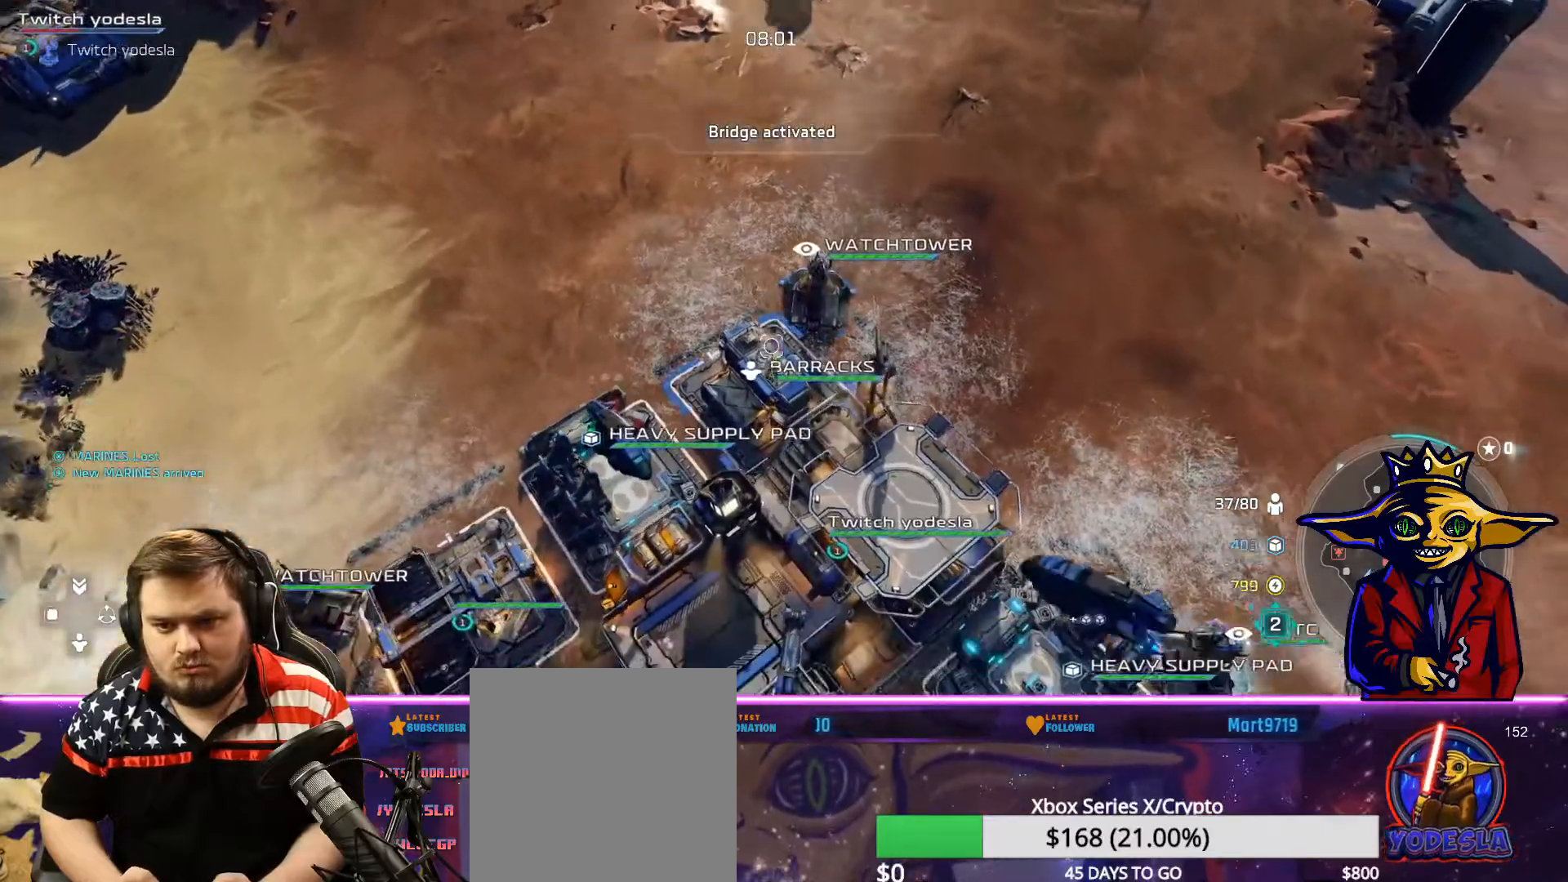
{"buttons": ["A"], "left_stick": "center", "right_stick": "center", "events": [[418, "A", "down"]]}
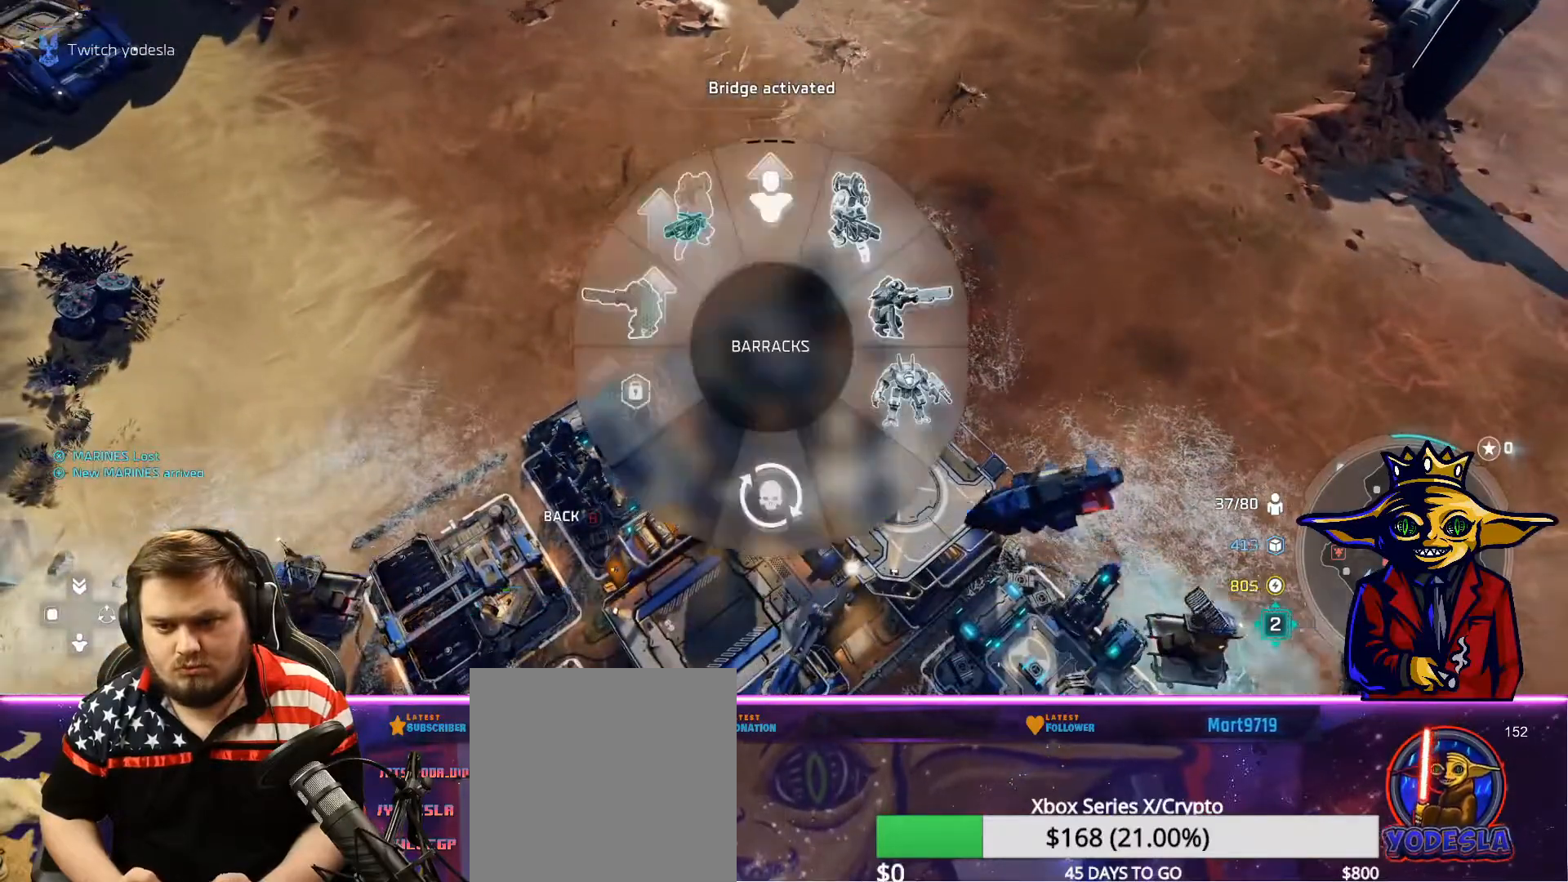
{"buttons": [], "left_stick": "center", "right_stick": "center", "events": [[17, "A", "up"], [17, "left_stick", "down"], [100, "A", "down"], [150, "A", "up"], [200, "A", "down"], [200, "left_stick", "center"], [250, "A", "up"], [334, "B", "down"], [417, "B", "up"]]}
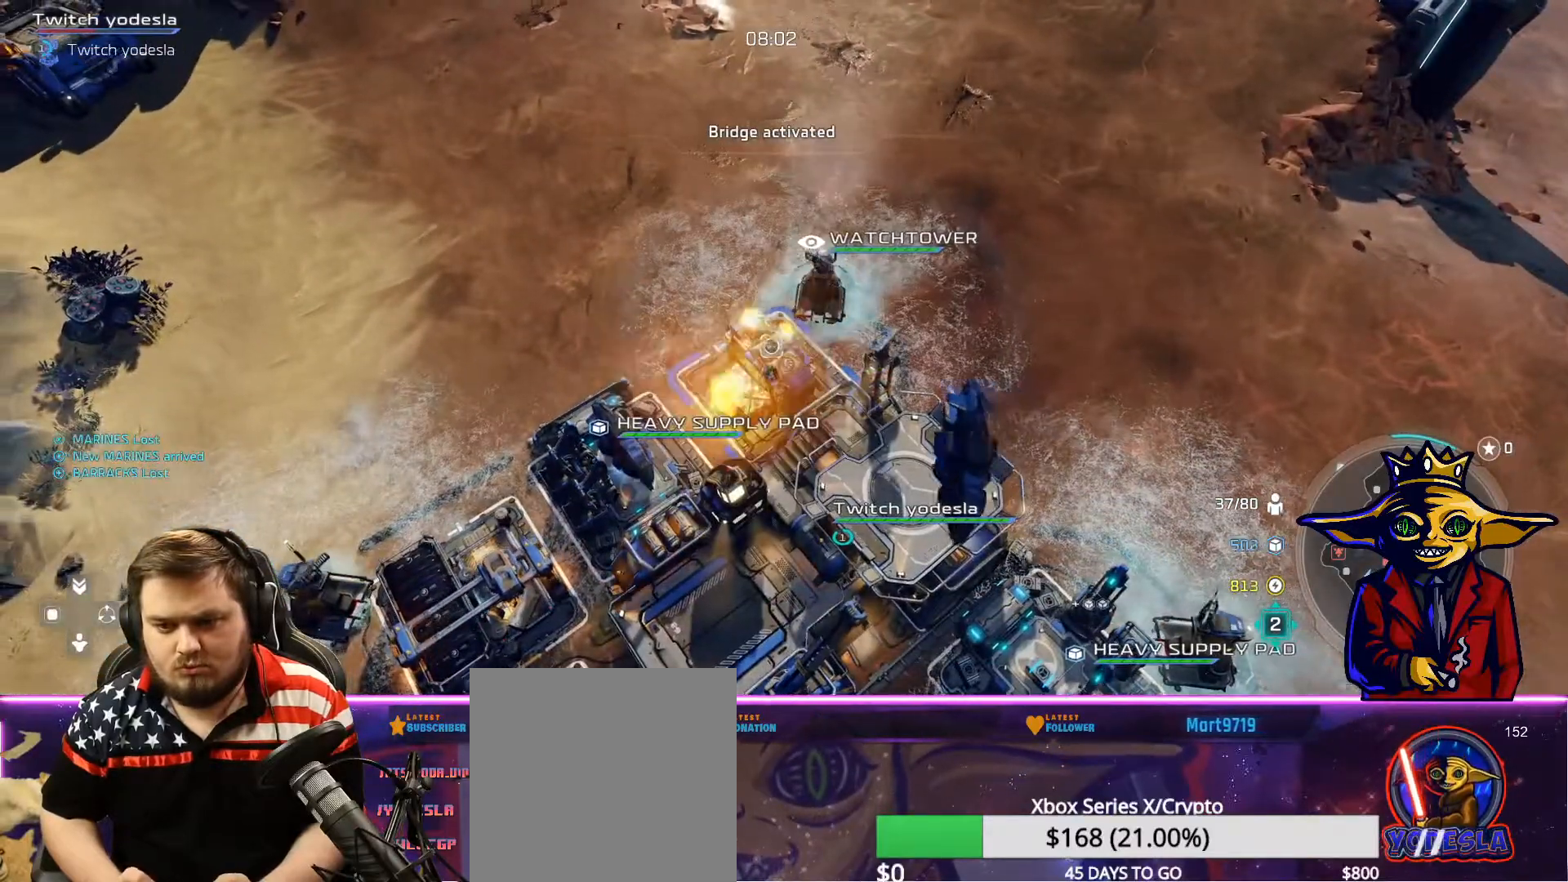
{"buttons": [], "left_stick": "center", "right_stick": "center", "events": [[100, "A", "down"], [200, "A", "up"], [200, "left_stick", "down-left"], [266, "A", "down"], [316, "A", "up"], [367, "left_stick", "center"]]}
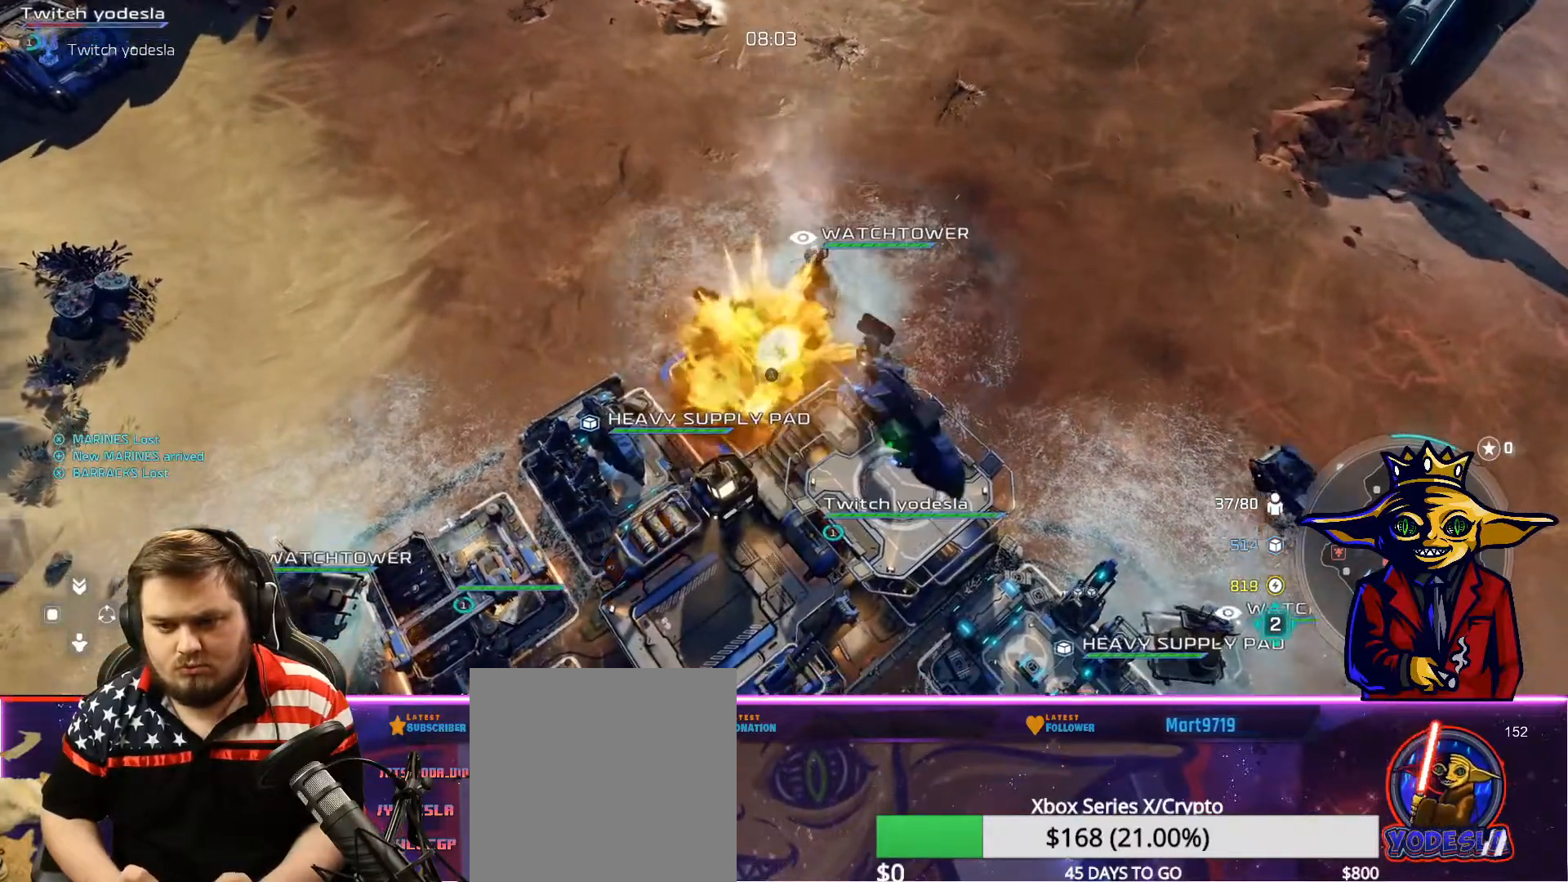
{"buttons": [], "left_stick": "center", "right_stick": "center", "events": [[200, "left_stick", "down-left"], [267, "left_stick", "down"], [400, "left_stick", "center"]]}
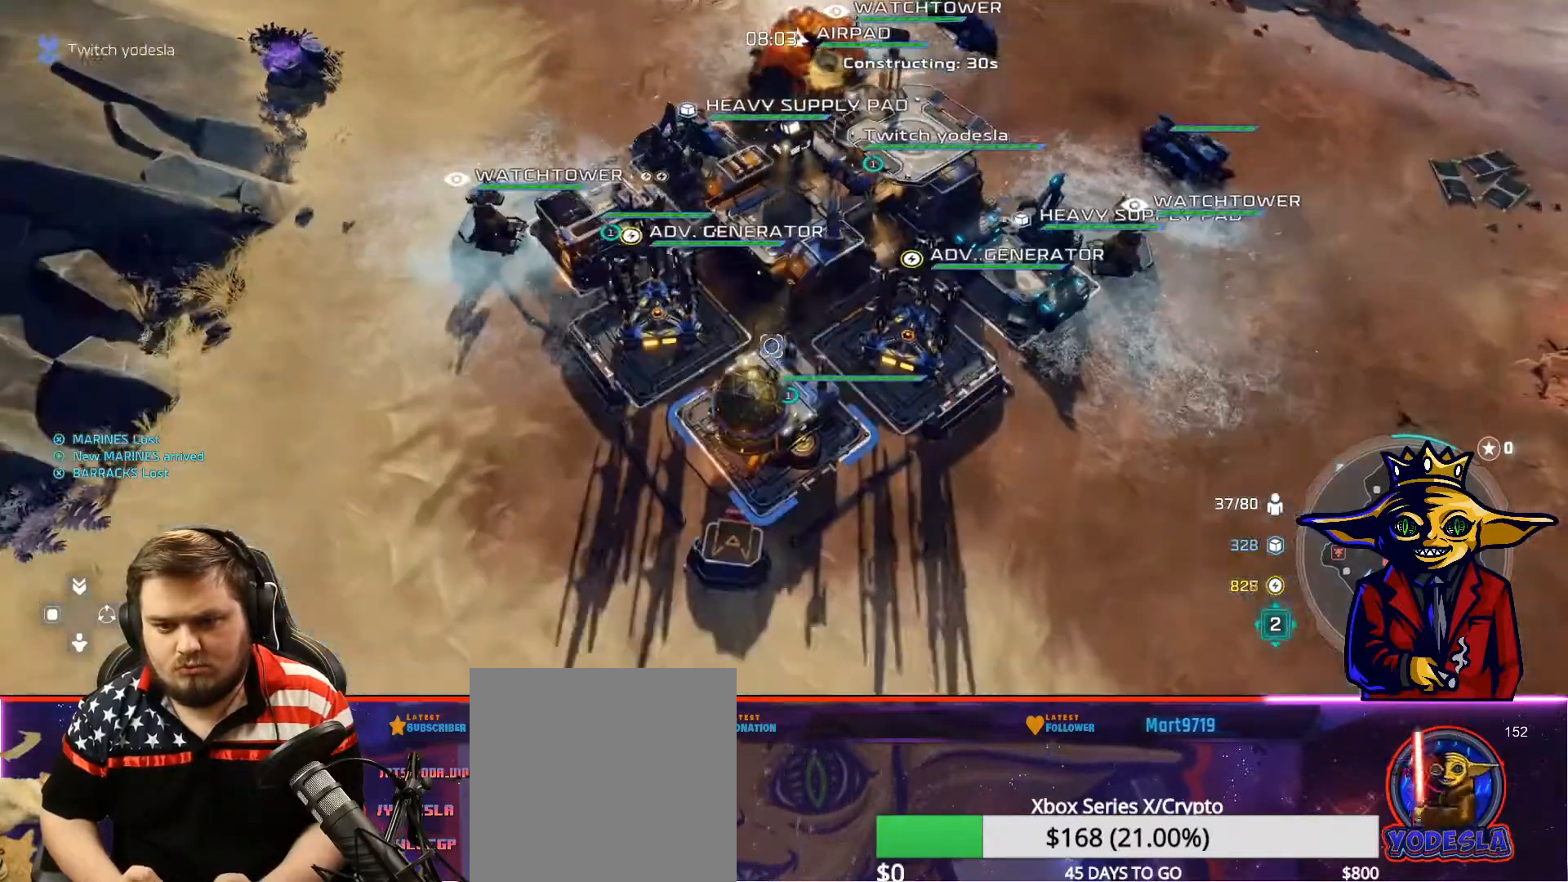
{"buttons": [], "left_stick": "up-left", "right_stick": "center", "events": [[151, "left_stick", "down"], [284, "left_stick", "center"], [401, "left_stick", "up-left"]]}
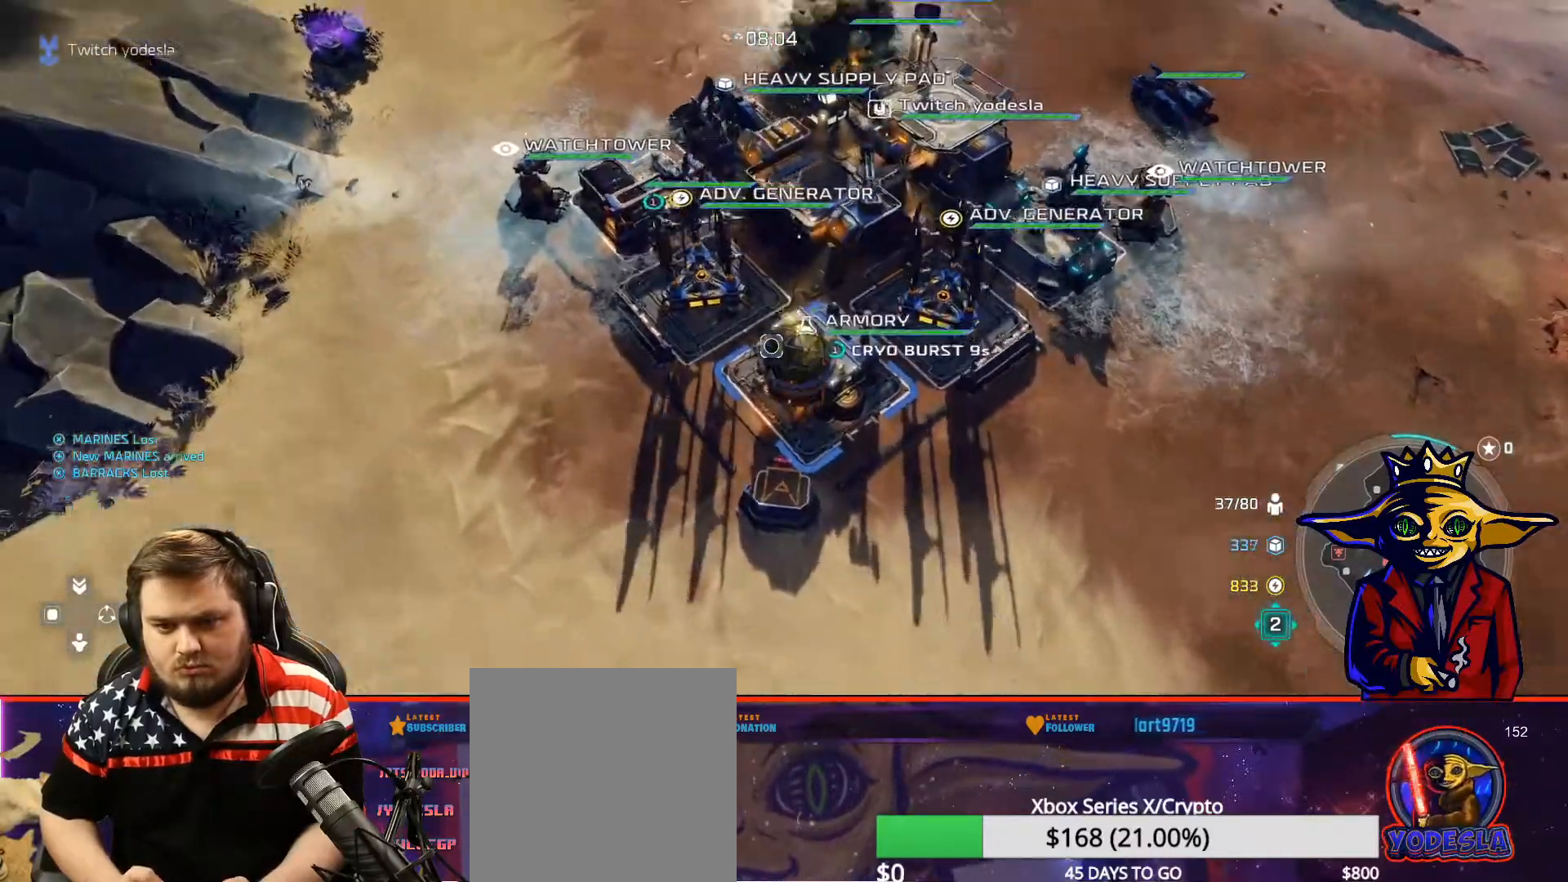
{"buttons": [], "left_stick": "right", "right_stick": "center", "events": [[50, "left_stick", "center"], [434, "left_stick", "right"]]}
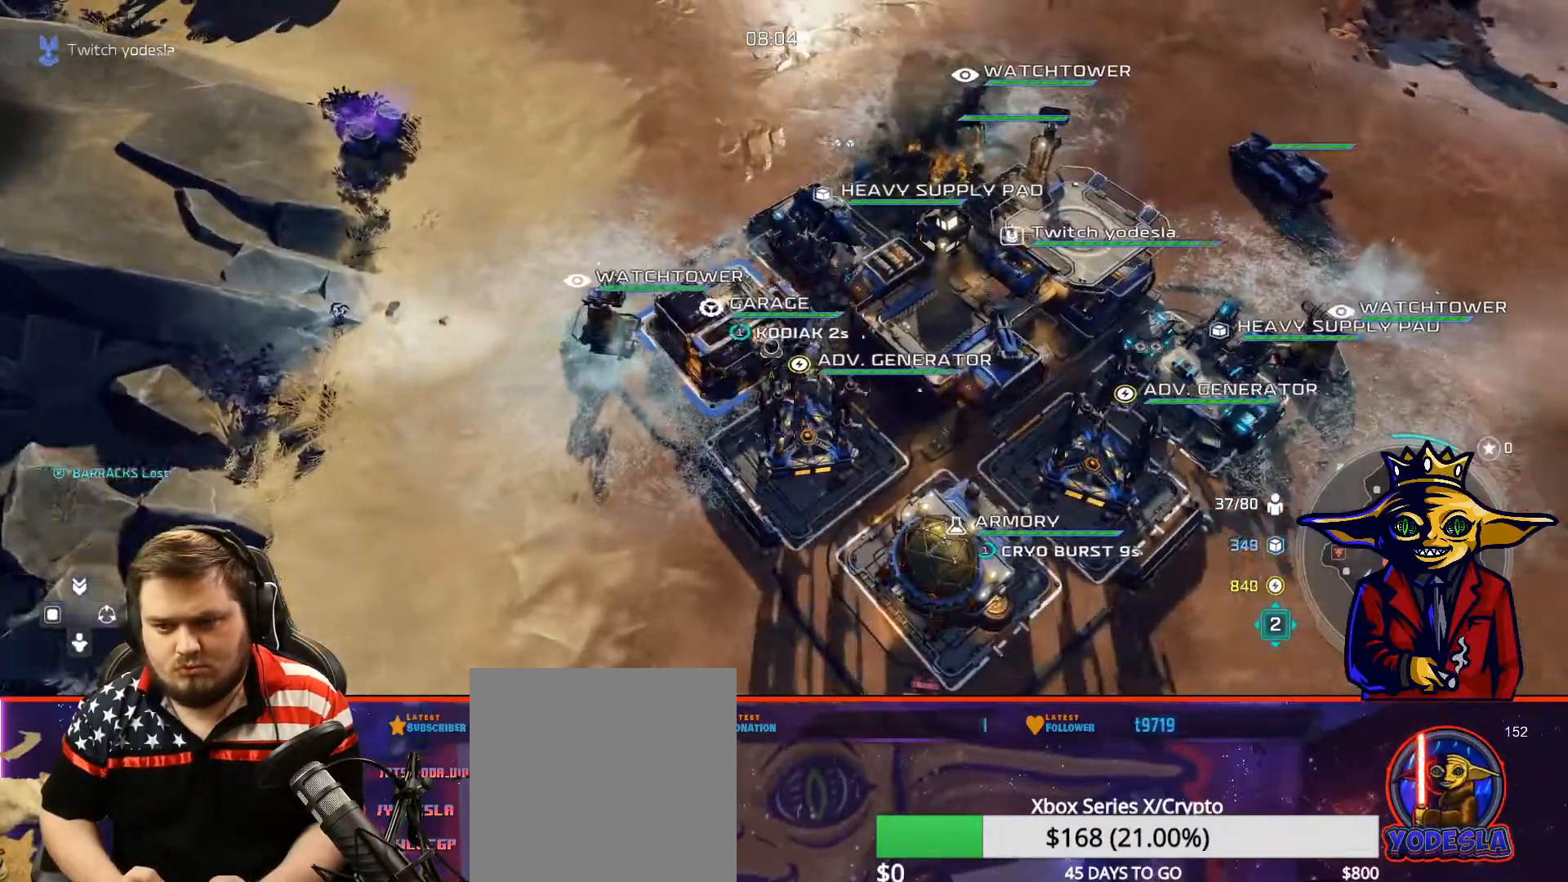
{"buttons": ["B"], "left_stick": "center", "right_stick": "center", "events": [[66, "left_stick", "center"], [133, "A", "down"], [216, "A", "up"], [216, "left_stick", "up-right"], [300, "A", "down"], [350, "A", "up"], [383, "left_stick", "center"], [417, "B", "down"]]}
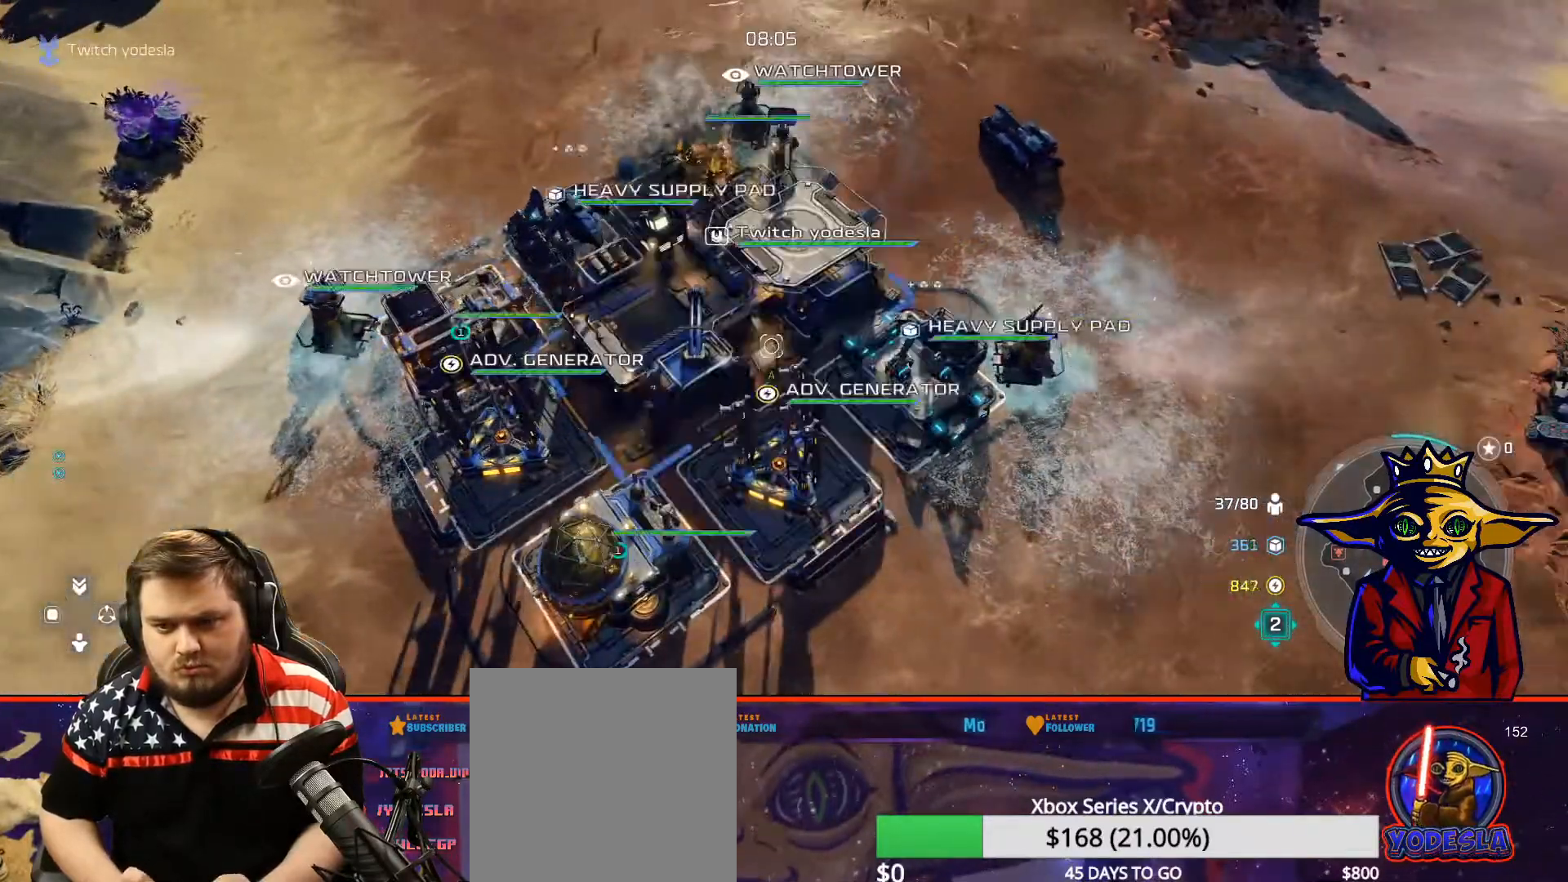
{"buttons": [], "left_stick": "down-right", "right_stick": "center", "events": [[17, "B", "up"], [33, "left_stick", "up-left"], [67, "L2", "down"], [200, "B", "down"], [217, "L2", "up"], [217, "left_stick", "center"], [300, "B", "up"], [500, "left_stick", "down-right"]]}
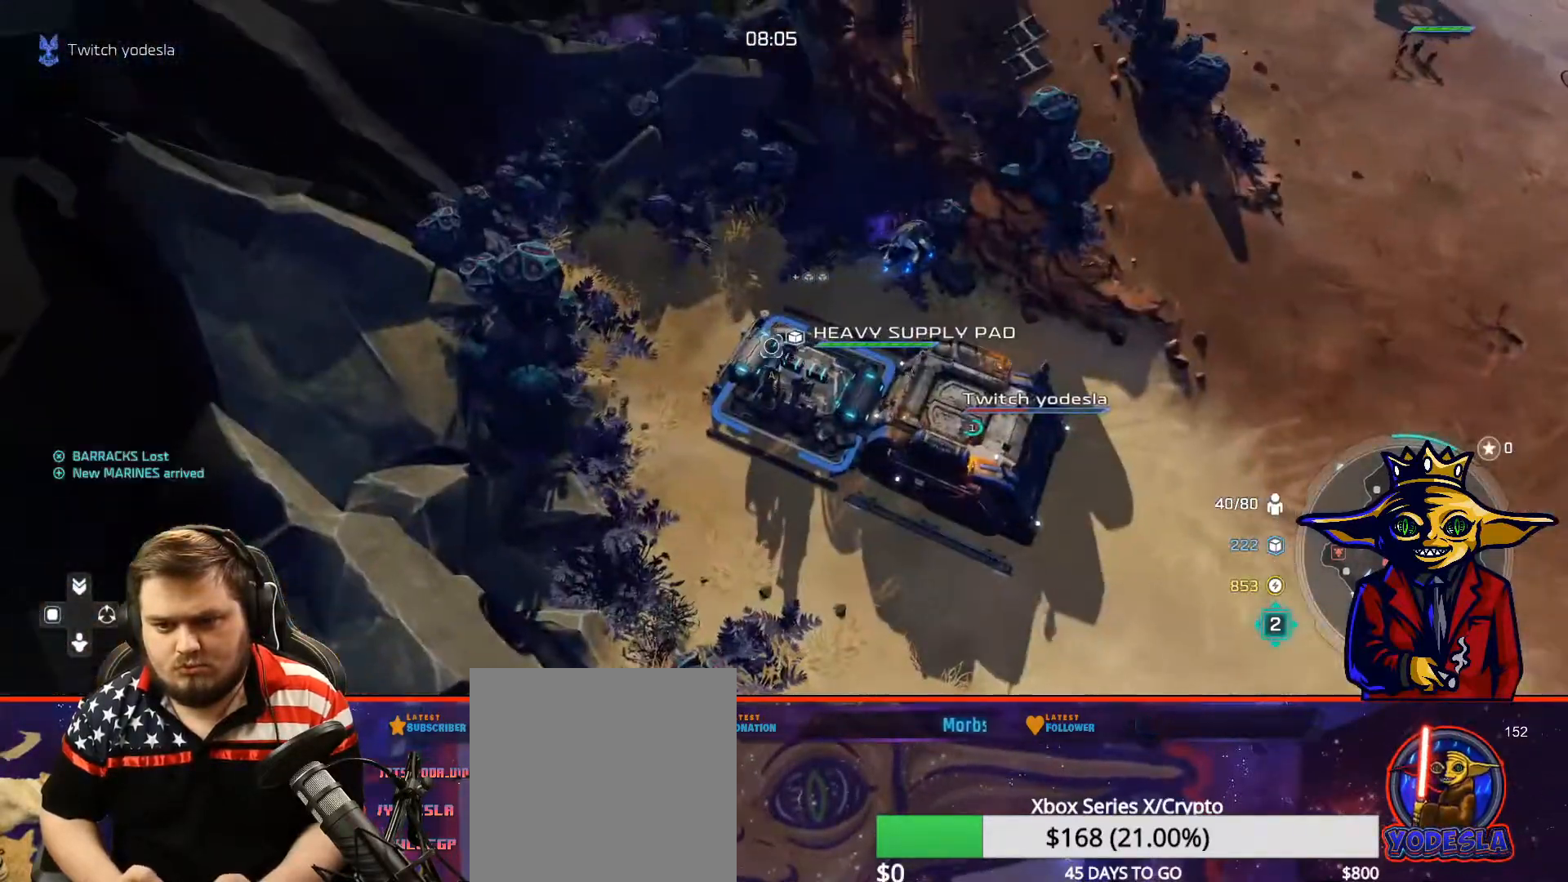
{"buttons": ["B"], "left_stick": "center", "right_stick": "center", "events": [[151, "left_stick", "center"], [201, "A", "down"], [284, "A", "up"], [301, "left_stick", "up-right"], [317, "A", "down"], [401, "A", "up"], [451, "left_stick", "center"], [484, "B", "down"]]}
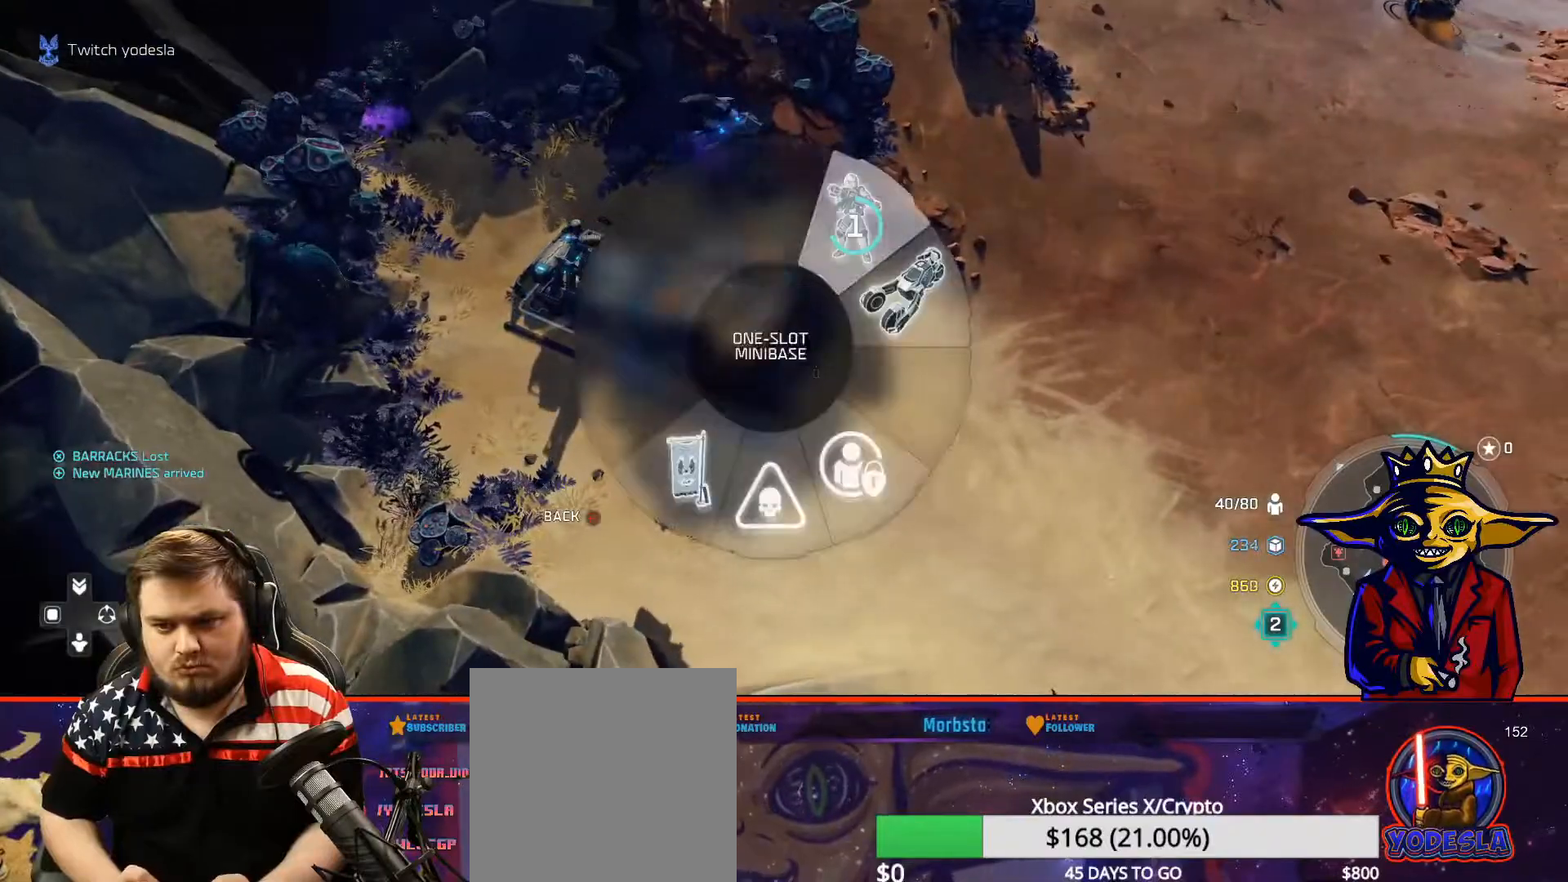
{"buttons": ["B"], "left_stick": "up-right", "right_stick": "center", "events": [[67, "B", "up"], [67, "L2", "down"], [67, "left_stick", "up-right"], [234, "B", "down"], [250, "L2", "up"], [250, "left_stick", "center"], [350, "B", "up"], [434, "left_stick", "up-right"], [450, "B", "down"]]}
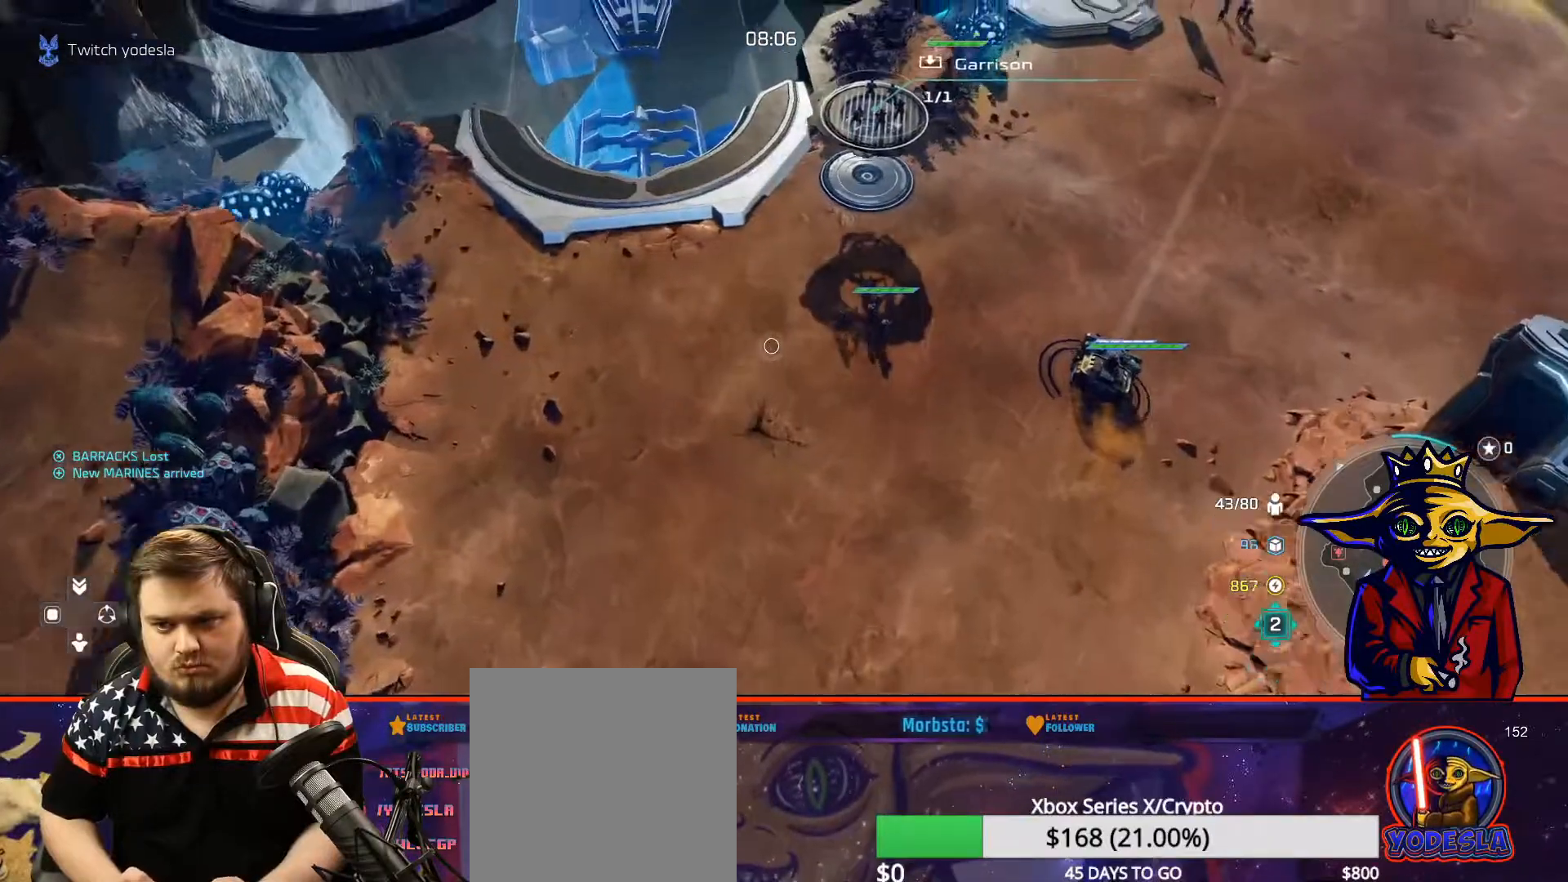
{"buttons": ["B"], "left_stick": "up-right", "right_stick": "center", "events": [[50, "B", "up"], [116, "left_stick", "center"], [216, "left_stick", "up-right"], [467, "B", "down"]]}
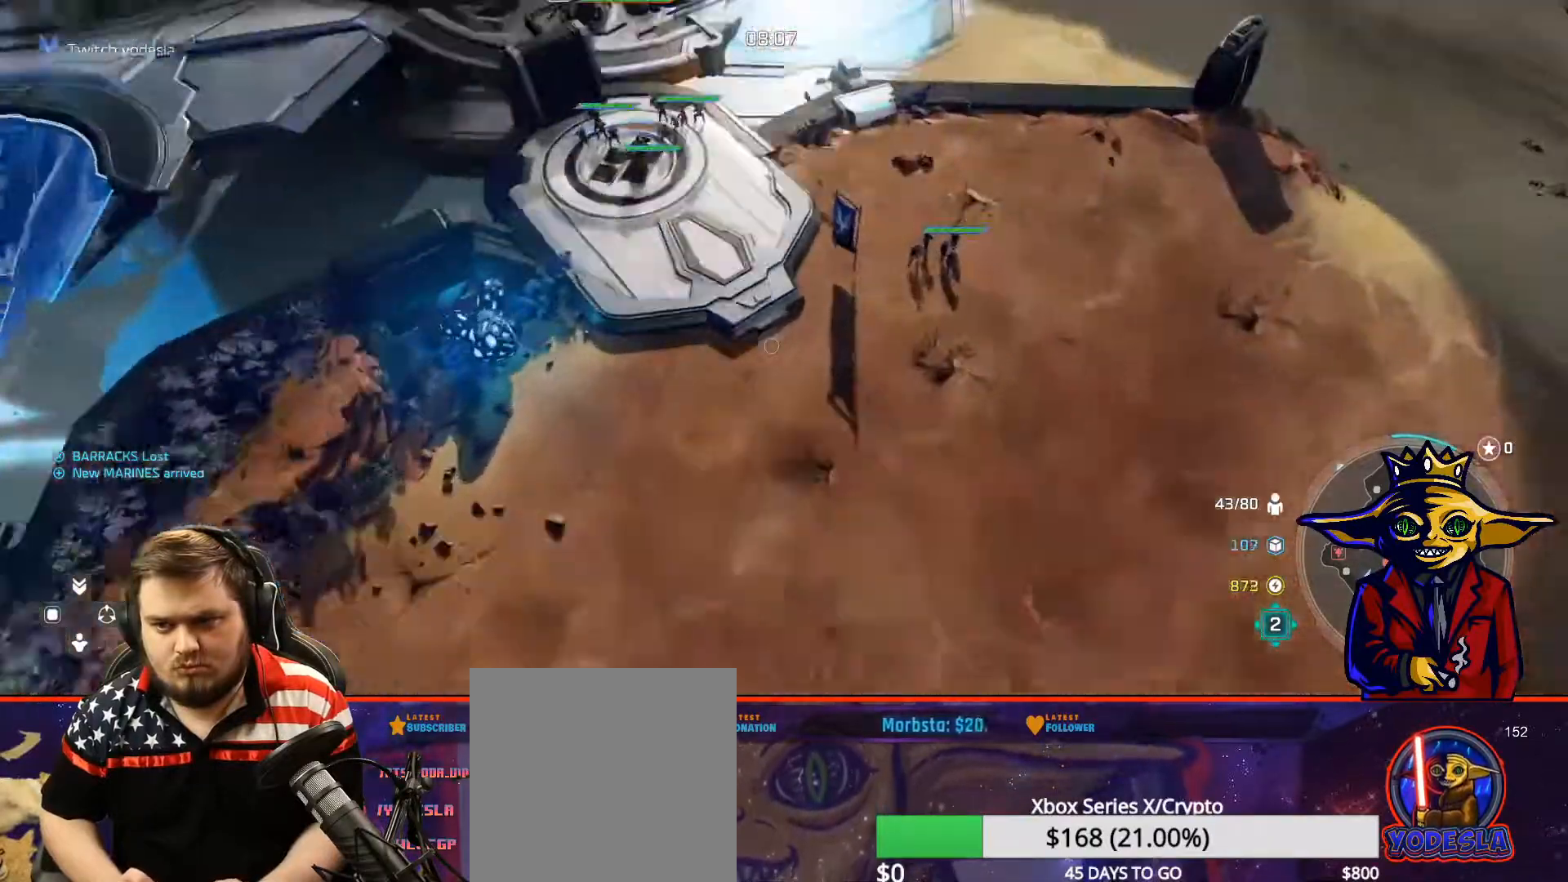
{"buttons": ["X"], "left_stick": "right", "right_stick": "center", "events": [[50, "B", "up"], [100, "left_stick", "center"], [150, "B", "down"], [200, "B", "up"], [350, "R1", "down"], [367, "left_stick", "right"], [400, "R1", "up"], [500, "X", "down"]]}
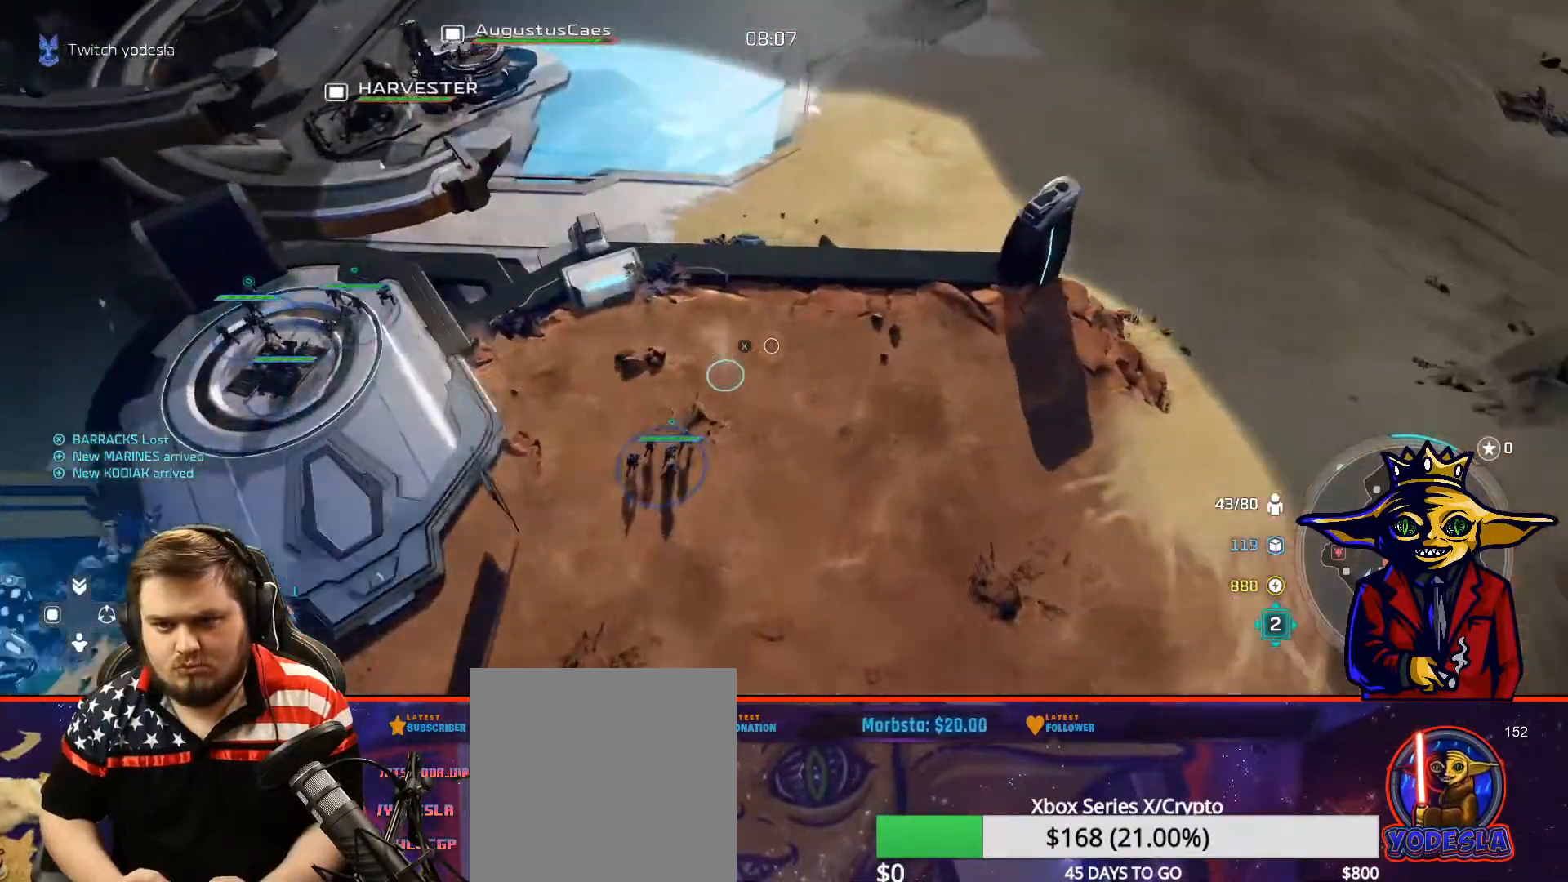
{"buttons": [], "left_stick": "center", "right_stick": "center", "events": [[51, "left_stick", "center"], [101, "X", "up"], [167, "X", "down"], [267, "X", "up"], [334, "X", "down"], [368, "left_stick", "down-left"], [401, "L2", "down"], [401, "X", "up"], [501, "L2", "up"], [501, "left_stick", "center"]]}
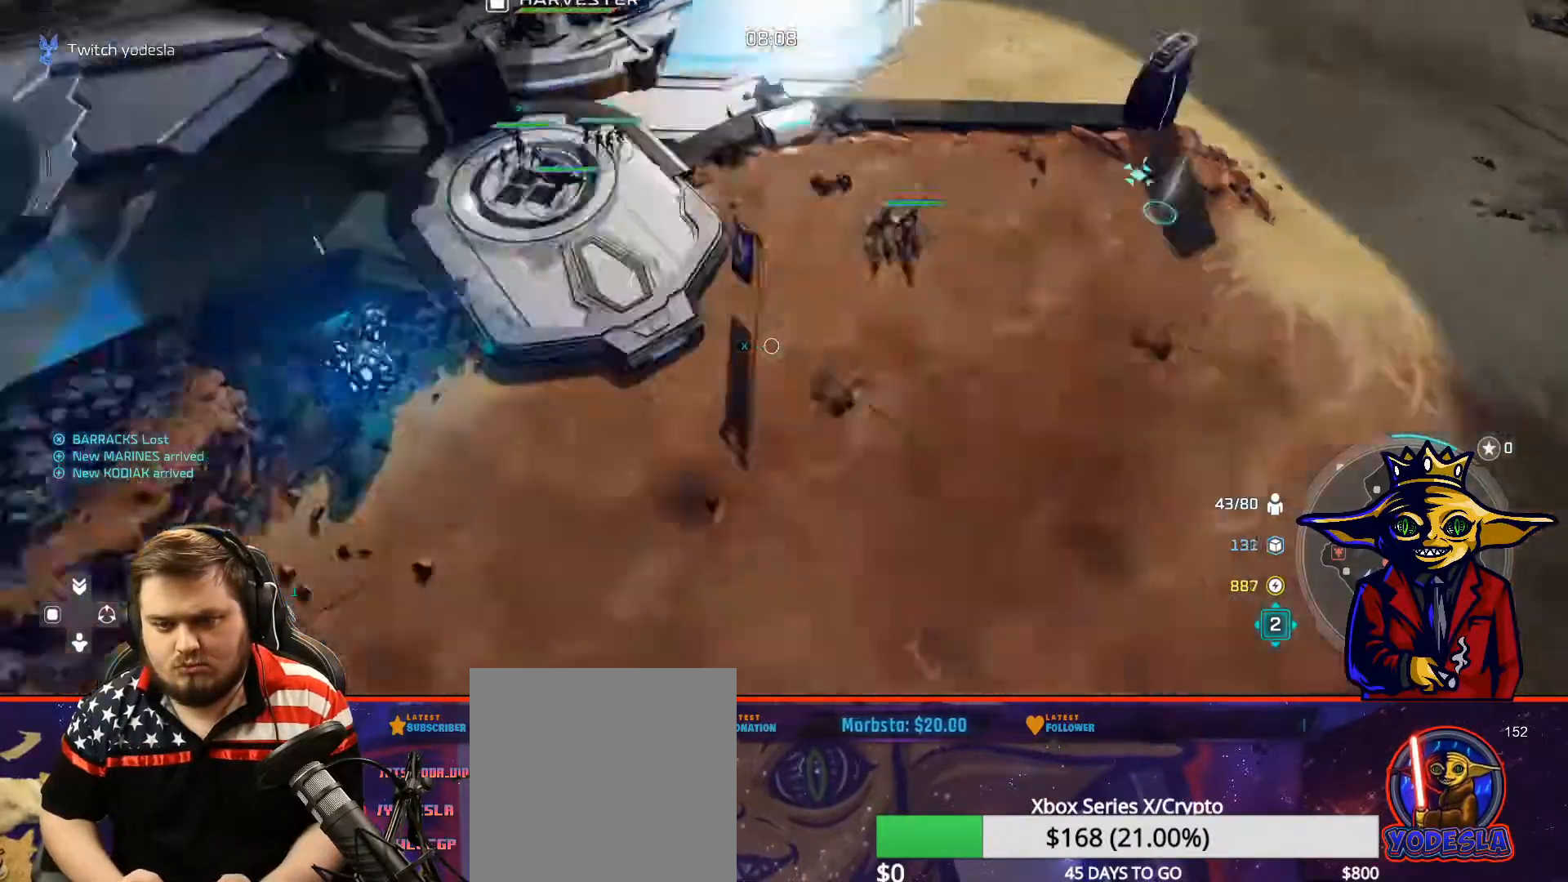
{"buttons": [], "left_stick": "center", "right_stick": "center", "events": [[250, "left_stick", "up"], [317, "left_stick", "up-right"], [434, "left_stick", "center"]]}